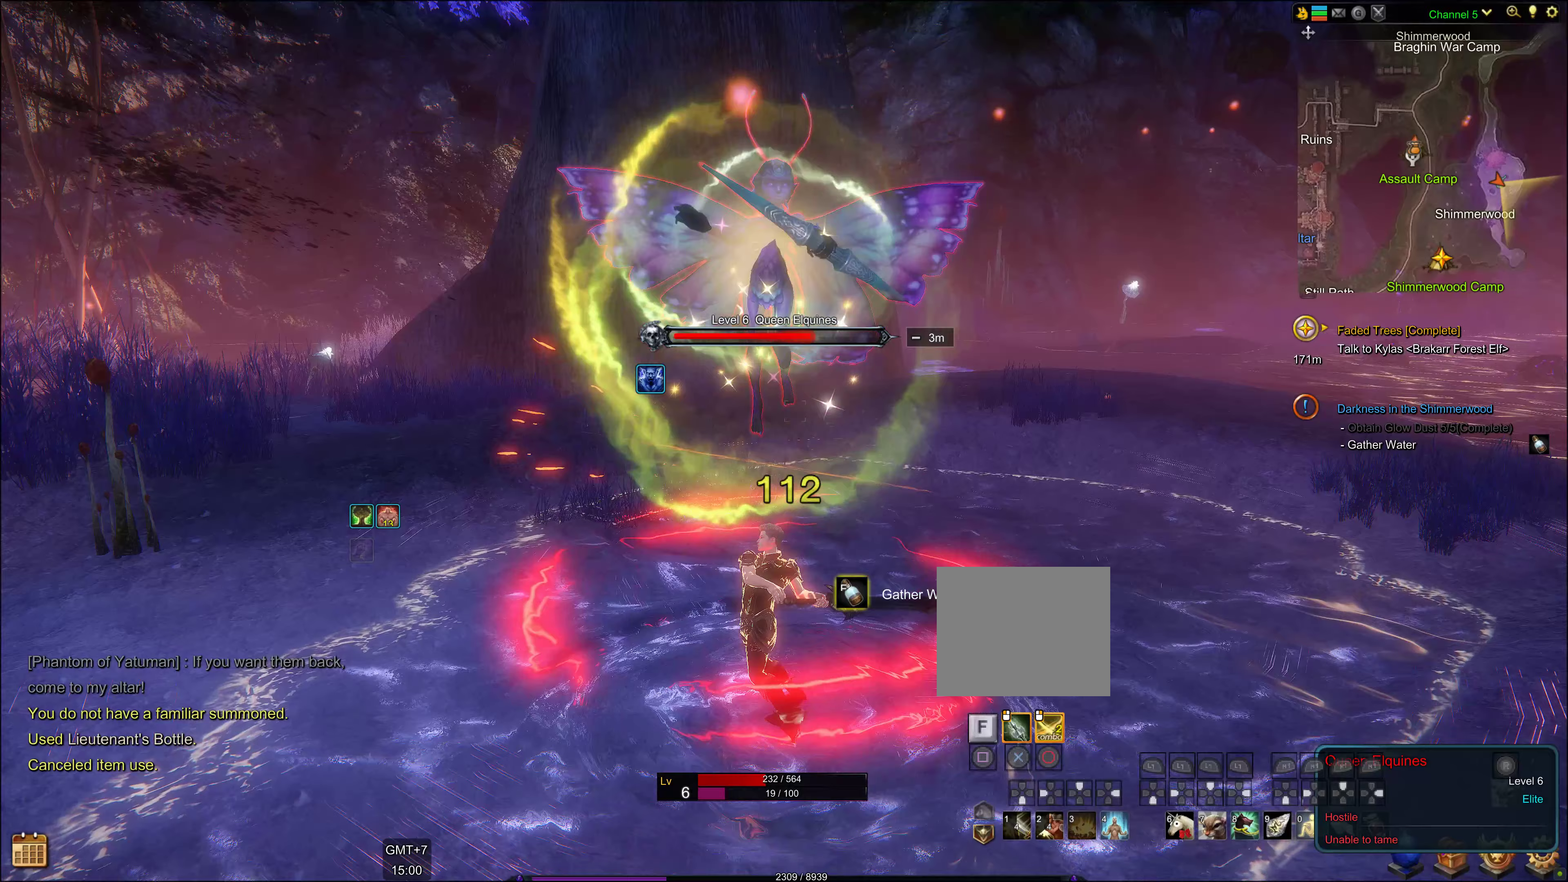
Gameplay with a controller (PlayStation layout); each line is a JSON object with the inputs held at the frame after it (dt_ms = milliseconds from this image to that frame). "events" lists button and stick changes between this image and that frame as [ms after this image, input, new state], when the widget could be followed in between.
{"dt_ms": 400, "buttons": [], "left_stick": "center", "right_stick": "center", "events": [[50, "CIRCLE", "up"], [83, "CIRCLE", "down"], [183, "CIRCLE", "up"], [283, "CIRCLE", "down"], [383, "CIRCLE", "up"]]}
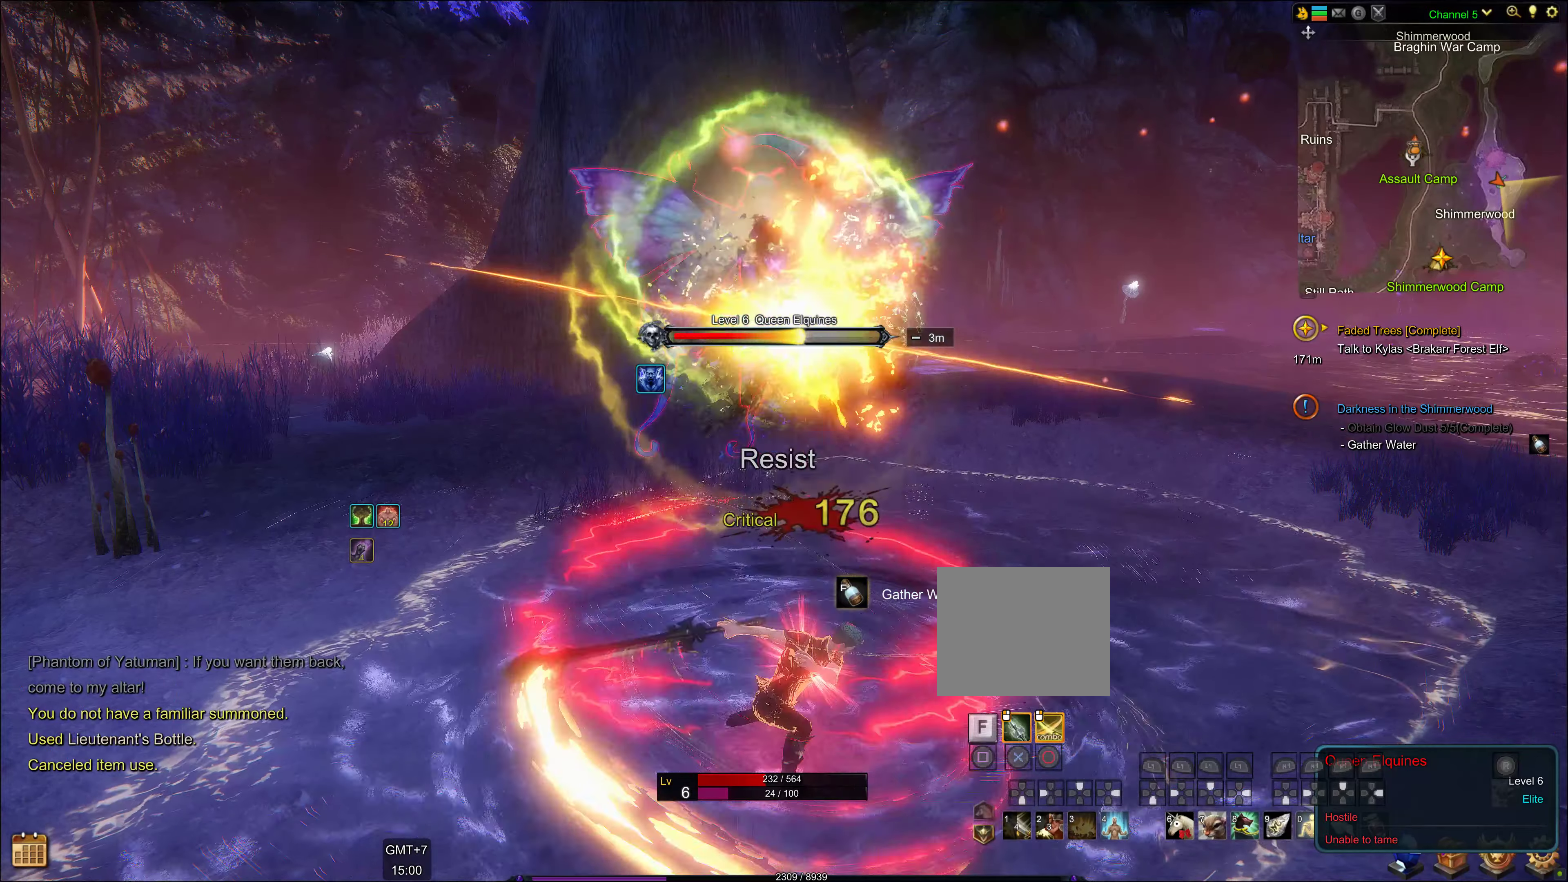
{"dt_ms": 500, "buttons": ["CIRCLE"], "left_stick": "center", "right_stick": "center", "events": [[67, "CIRCLE", "down"], [100, "CIRCLE", "up"], [200, "CIRCLE", "down"], [300, "CIRCLE", "up"], [333, "CIRCLE", "down"], [433, "CIRCLE", "up"], [483, "CIRCLE", "down"]]}
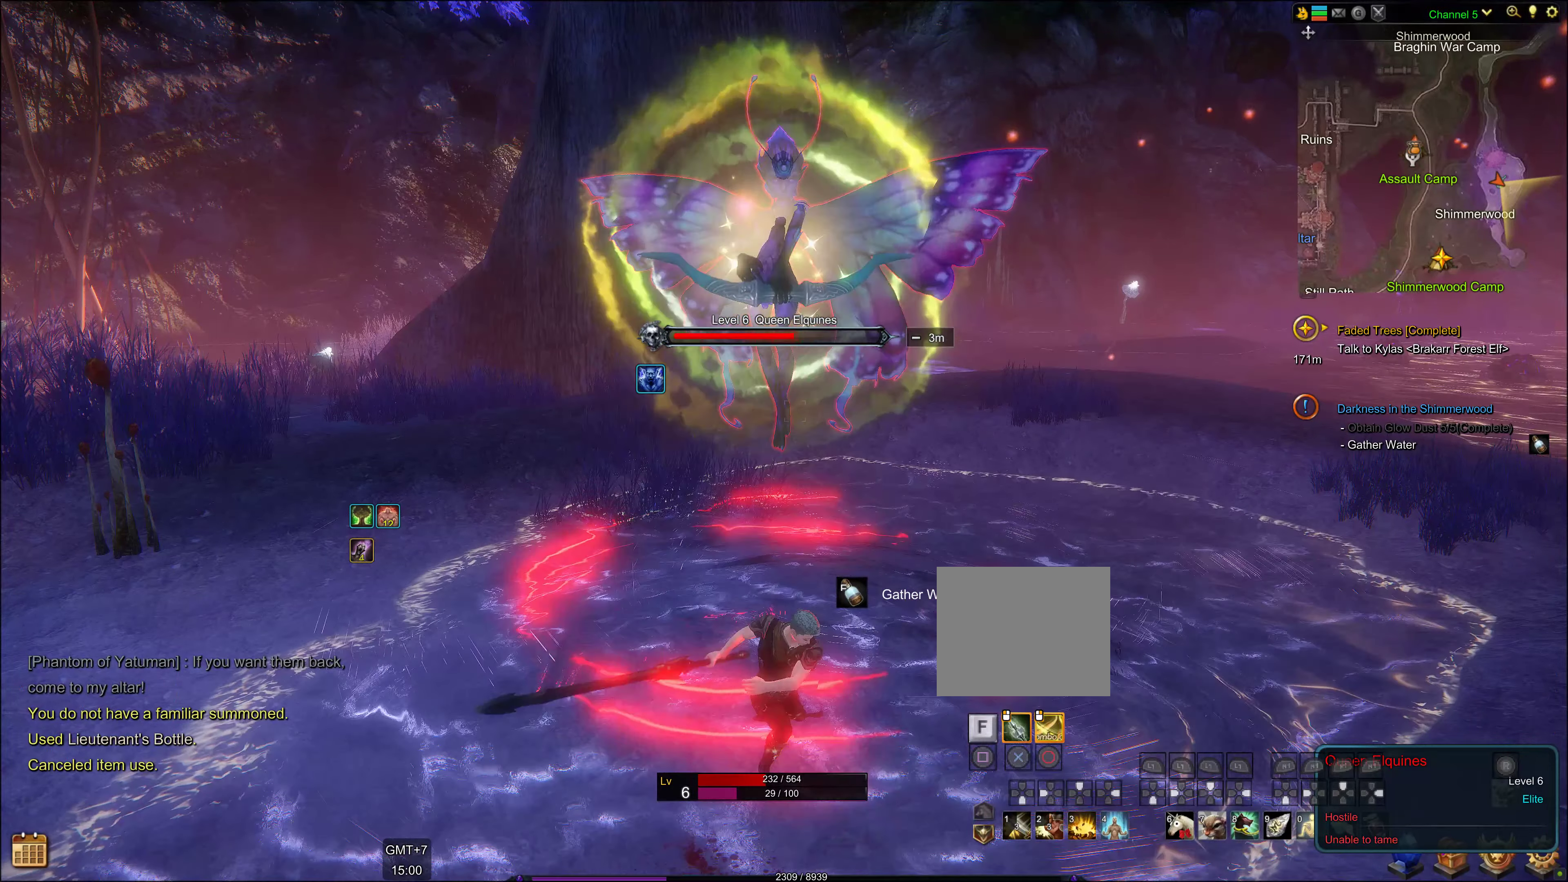
{"dt_ms": 500, "buttons": ["CIRCLE"], "left_stick": "center", "right_stick": "center", "events": [[100, "CIRCLE", "up"], [217, "CIRCLE", "down"], [267, "CIRCLE", "up"], [317, "CIRCLE", "down"], [433, "CIRCLE", "up"], [500, "CIRCLE", "down"]]}
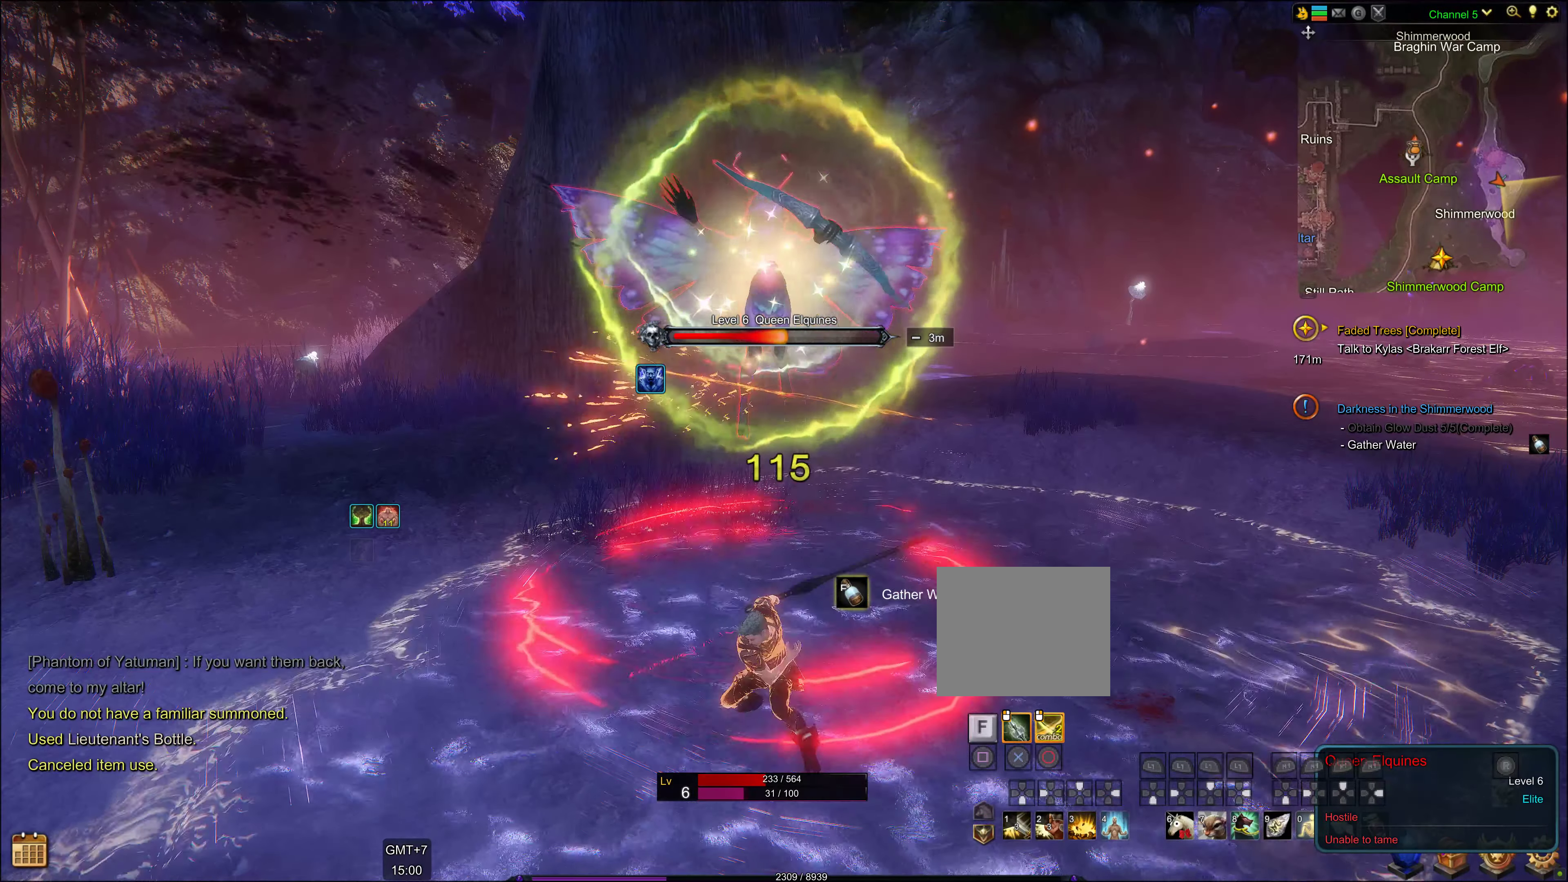
{"dt_ms": 500, "buttons": [], "left_stick": "center", "right_stick": "center", "events": [[117, "CIRCLE", "up"], [150, "CIRCLE", "down"], [250, "CIRCLE", "up"], [333, "CIRCLE", "down"], [450, "CIRCLE", "up"]]}
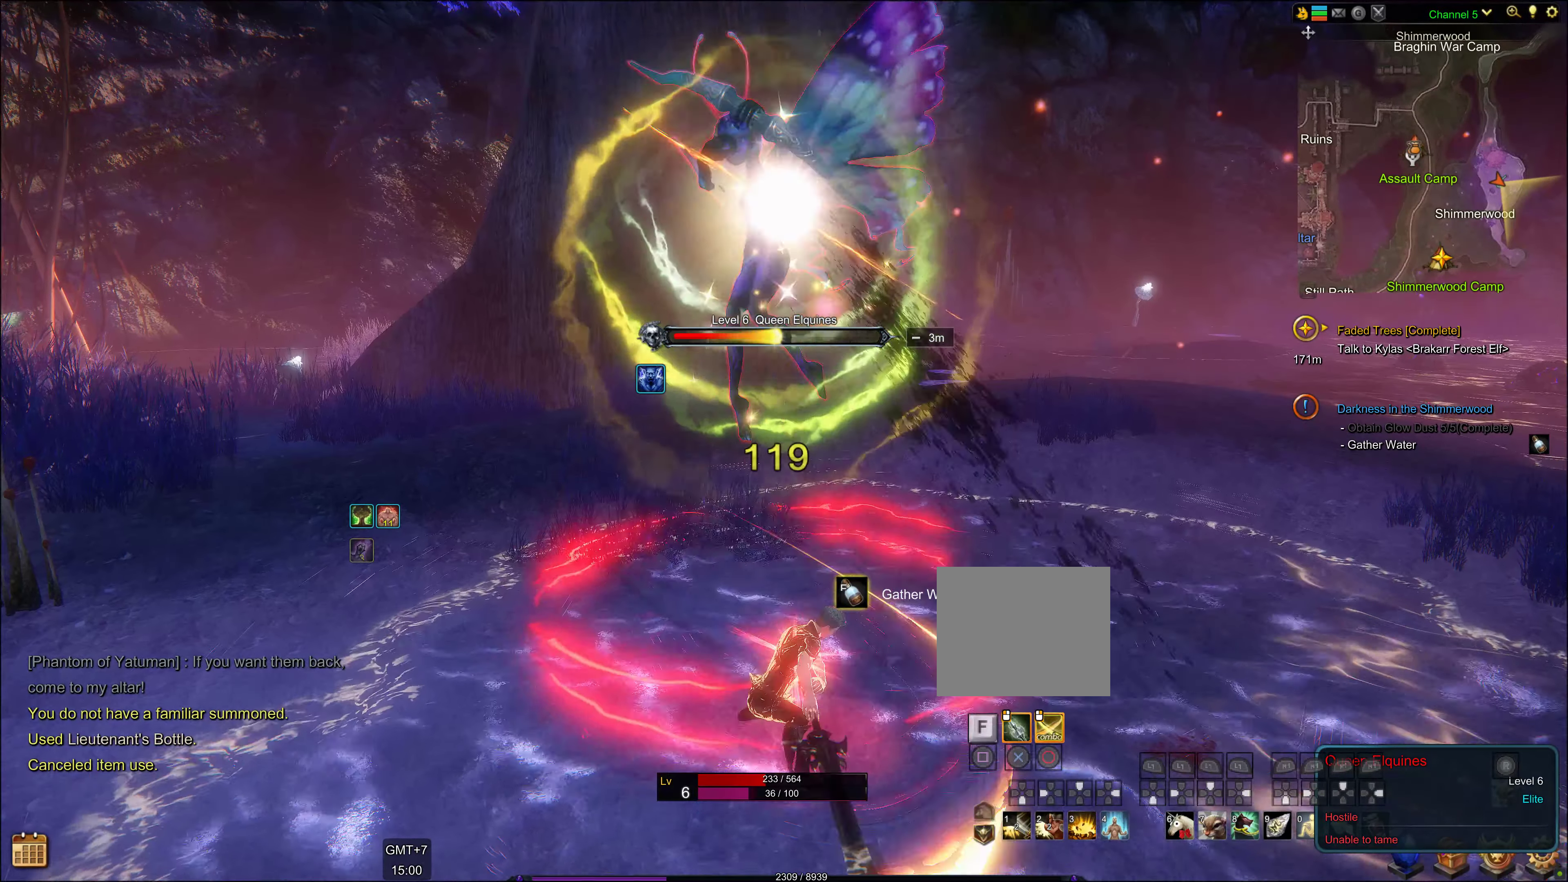
{"dt_ms": 500, "buttons": ["CIRCLE"], "left_stick": "center", "right_stick": "center", "events": [[17, "CIRCLE", "down"], [133, "CIRCLE", "up"], [167, "CIRCLE", "down"], [250, "CIRCLE", "up"], [367, "CIRCLE", "down"], [450, "CIRCLE", "up"], [483, "CIRCLE", "down"]]}
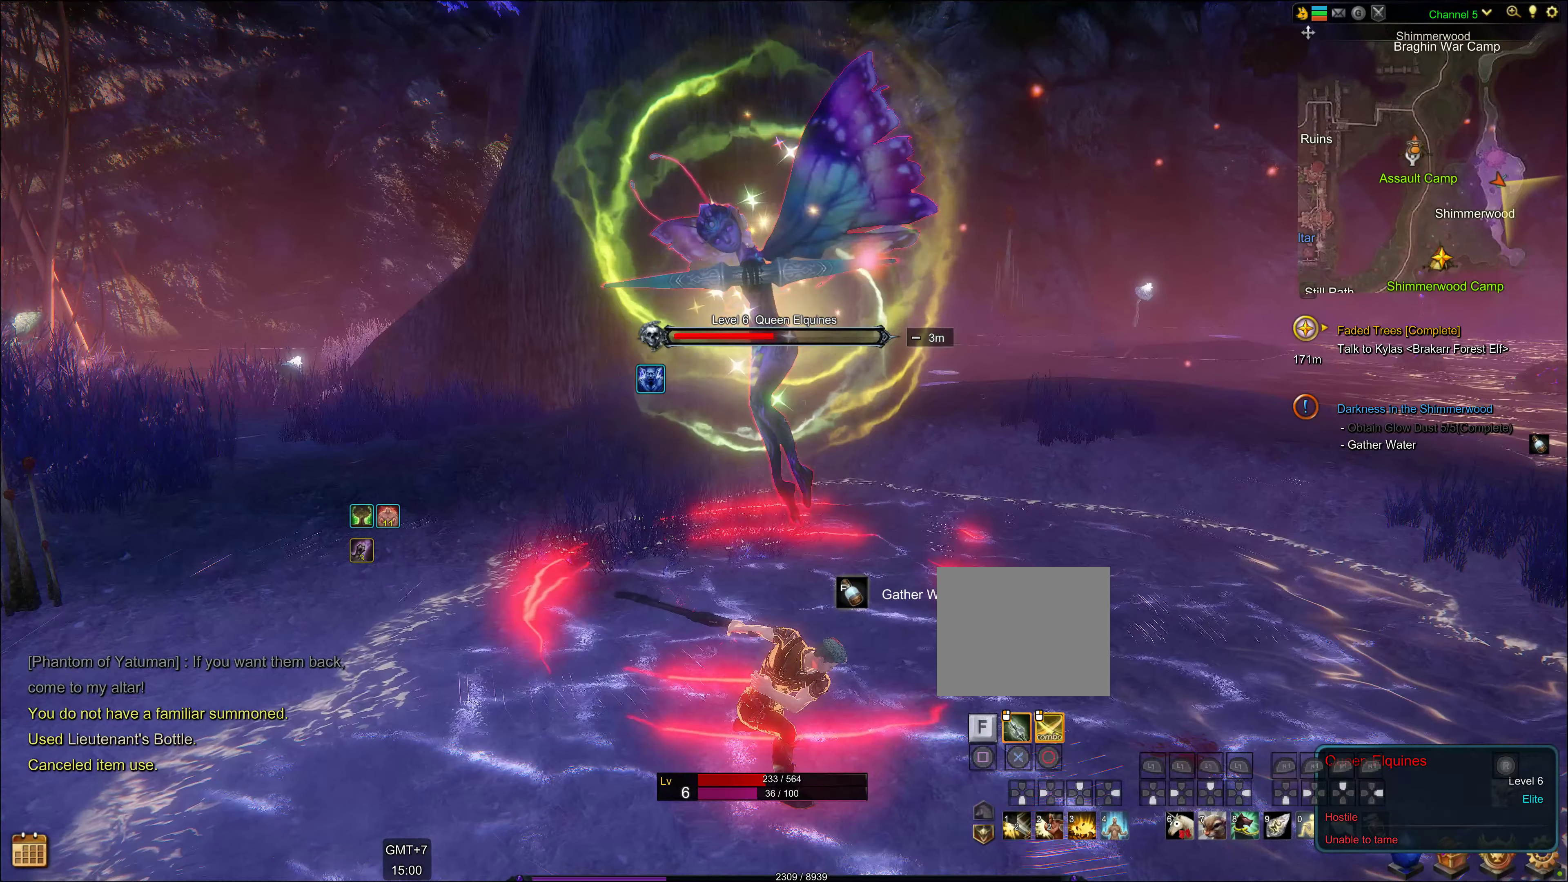
{"dt_ms": 500, "buttons": ["CIRCLE"], "left_stick": "center", "right_stick": "center", "events": [[50, "CIRCLE", "up"], [167, "CIRCLE", "down"], [267, "CIRCLE", "up"], [317, "CIRCLE", "down"], [383, "CIRCLE", "up"], [500, "CIRCLE", "down"]]}
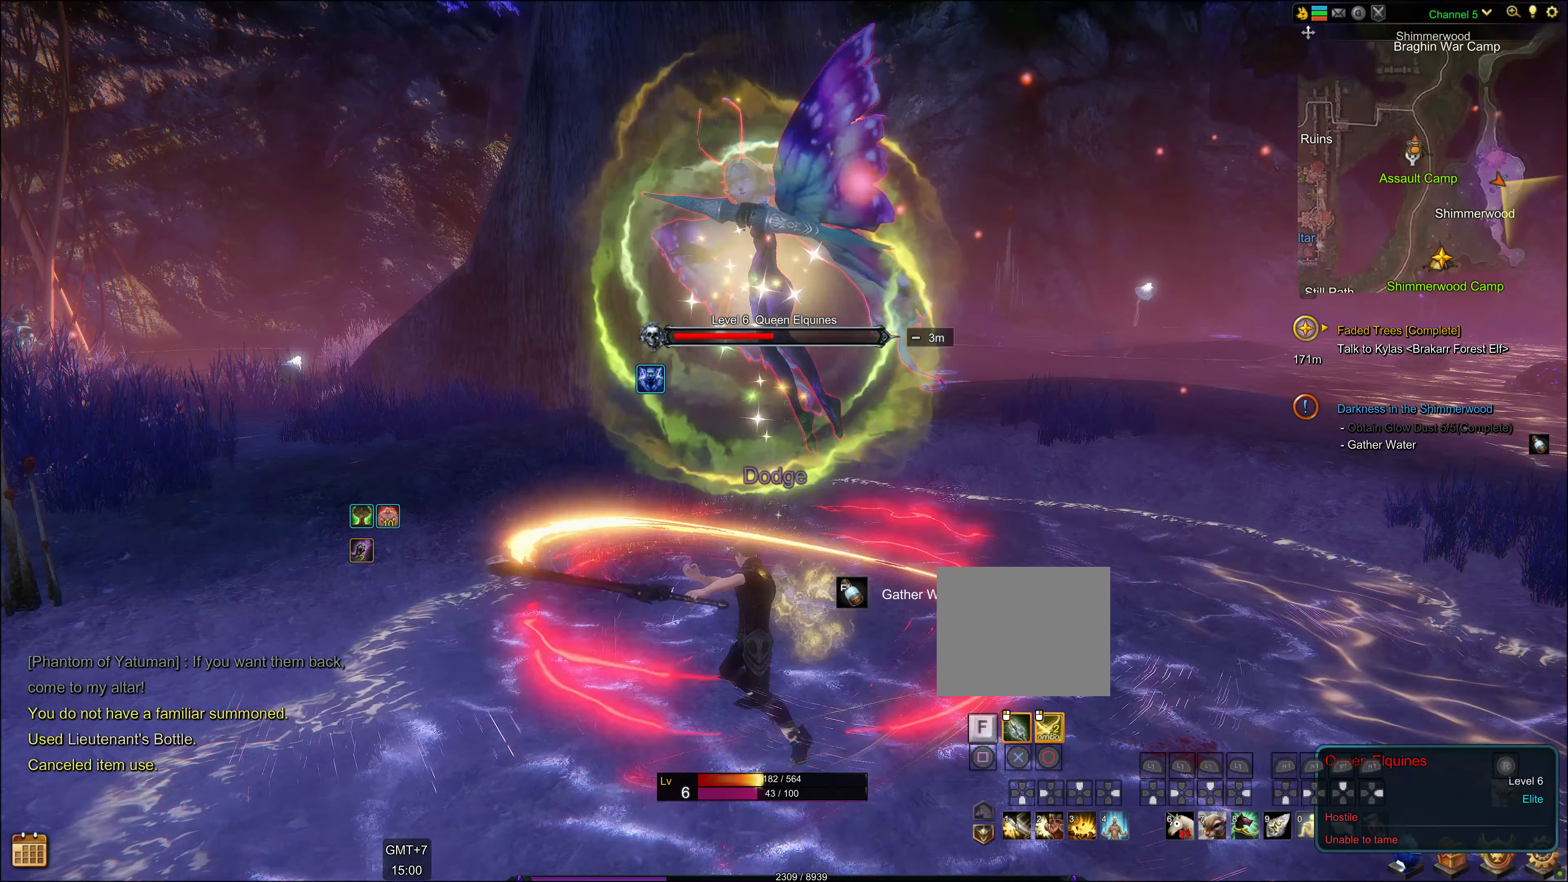
{"dt_ms": 500, "buttons": ["CIRCLE"], "left_stick": "center", "right_stick": "center", "events": [[117, "CIRCLE", "up"], [150, "CIRCLE", "down"], [250, "CIRCLE", "up"], [333, "CIRCLE", "down"], [400, "CIRCLE", "up"], [500, "CIRCLE", "down"]]}
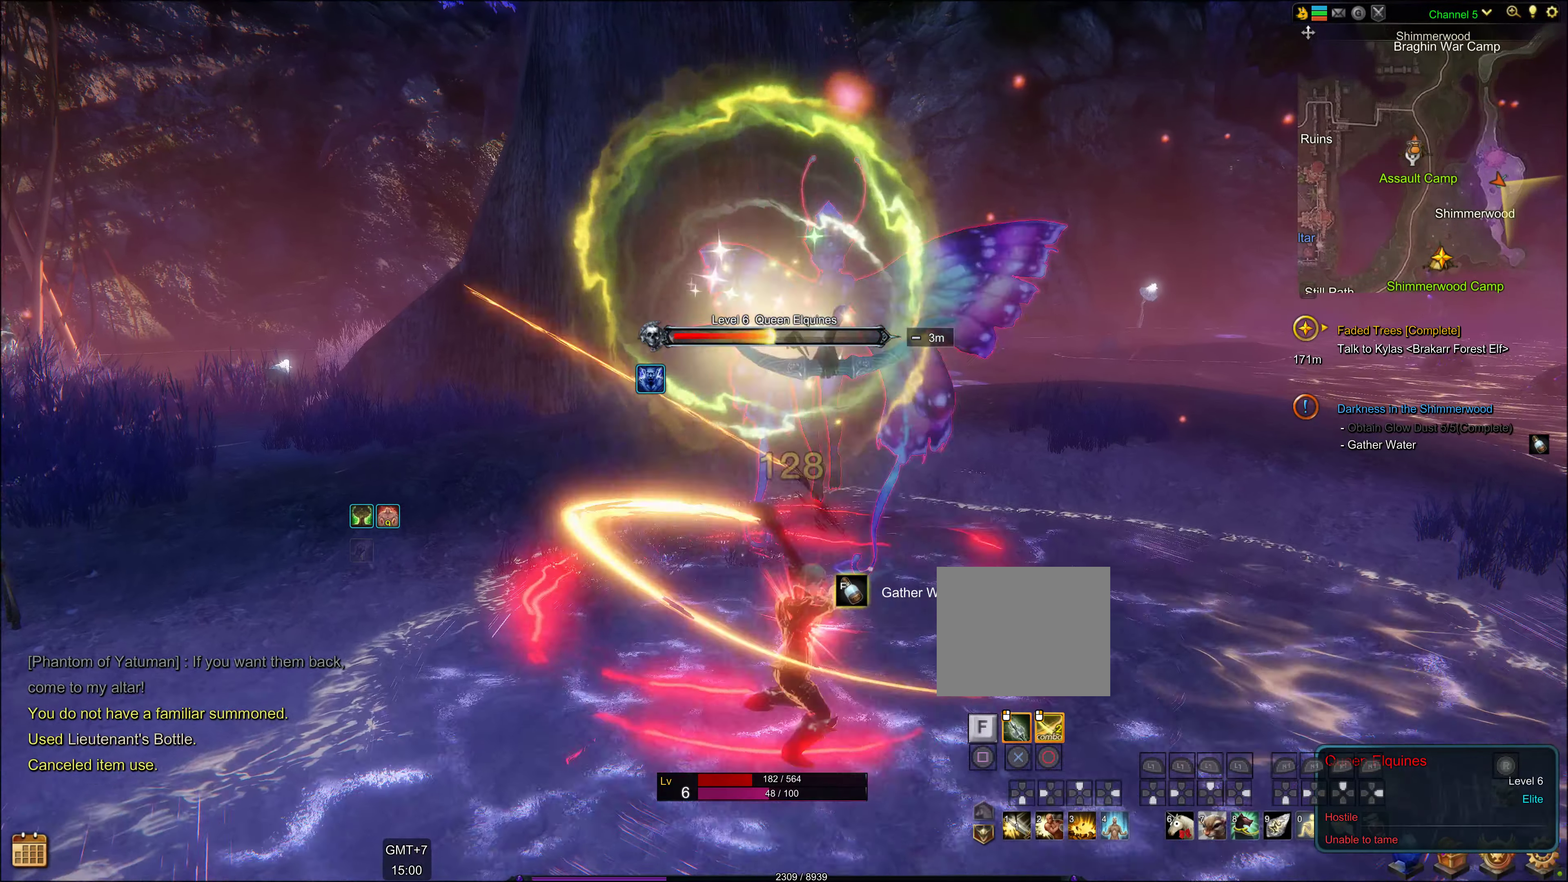
{"dt_ms": 500, "buttons": [], "left_stick": "center", "right_stick": "center", "events": [[117, "CIRCLE", "up"], [167, "CIRCLE", "down"], [267, "CIRCLE", "up"], [350, "CIRCLE", "down"], [433, "CIRCLE", "up"]]}
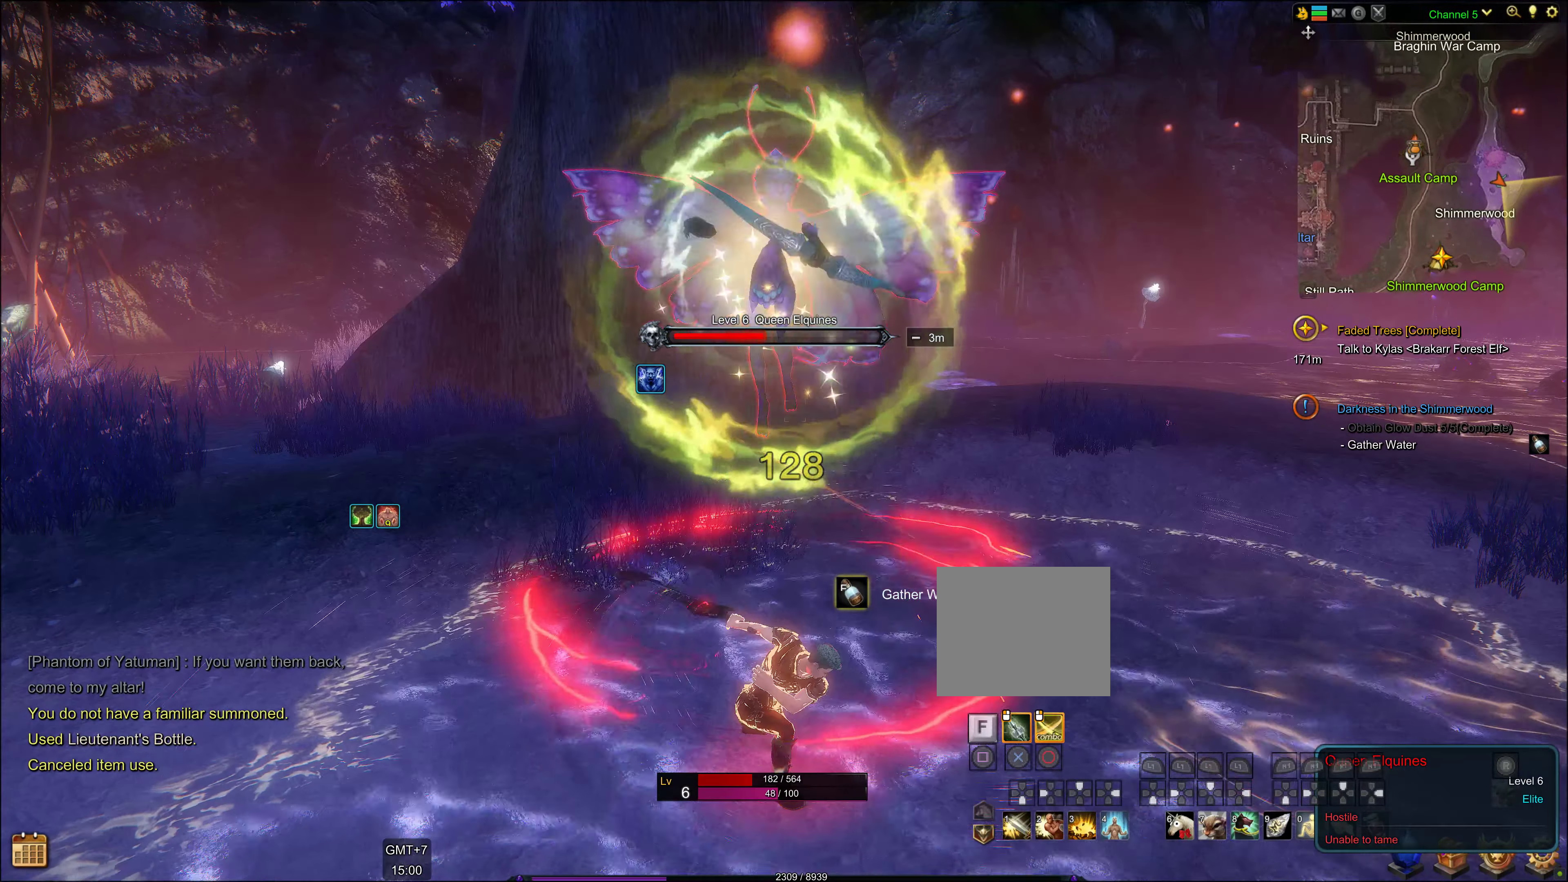
{"dt_ms": 500, "buttons": ["CIRCLE"], "left_stick": "center", "right_stick": "center", "events": [[33, "CIRCLE", "down"], [67, "CIRCLE", "up"], [133, "CIRCLE", "down"], [250, "CIRCLE", "up"], [367, "CIRCLE", "down"], [400, "CIRCLE", "up"], [467, "CIRCLE", "down"]]}
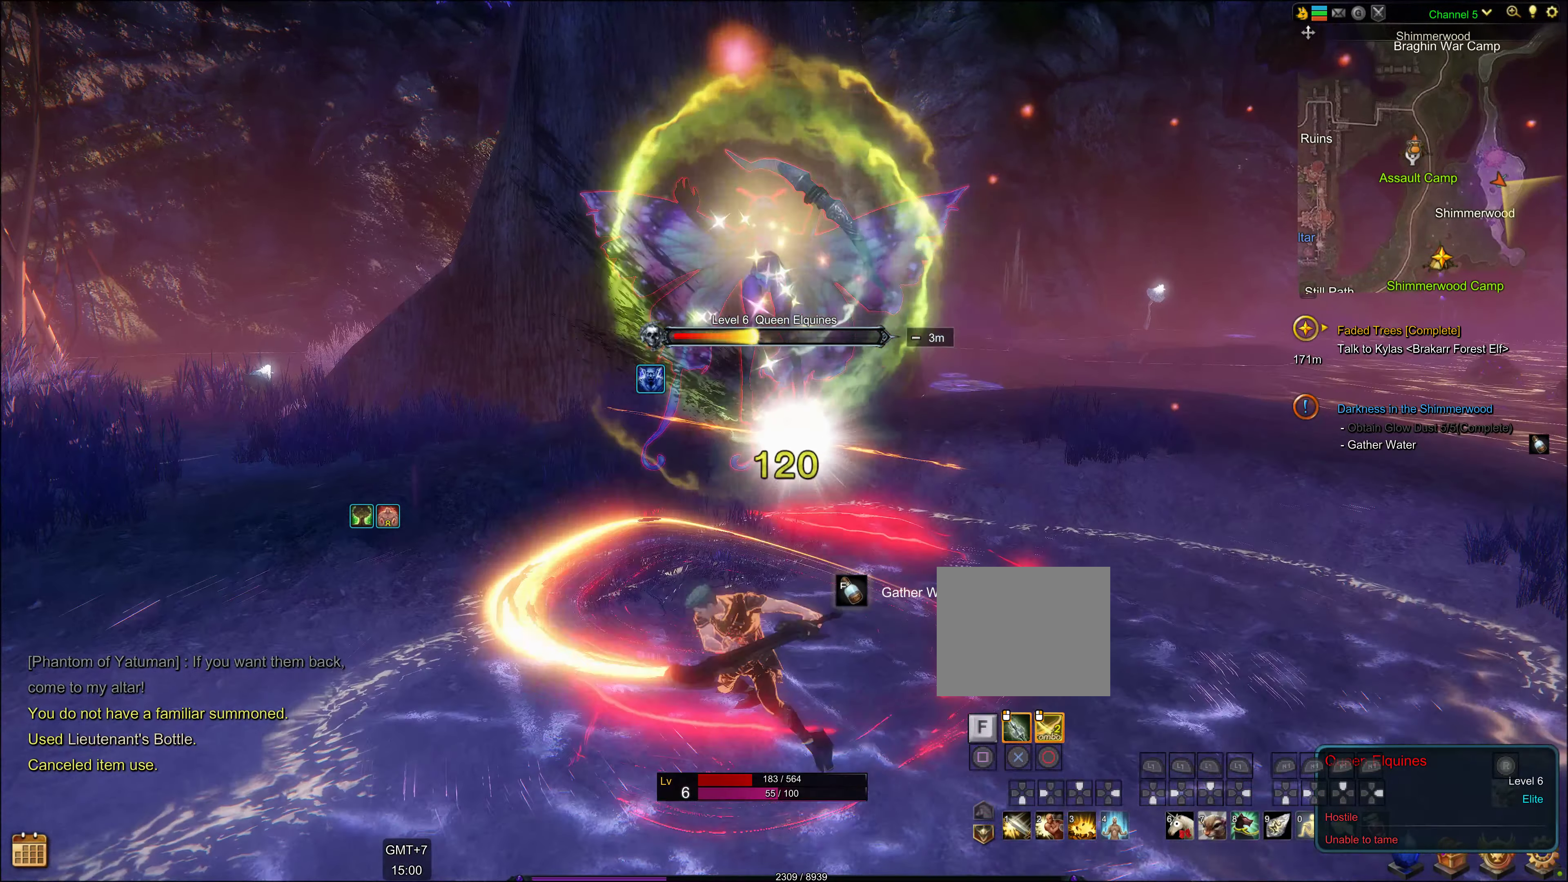
{"dt_ms": 500, "buttons": ["CIRCLE"], "left_stick": "center", "right_stick": "center", "events": [[83, "CIRCLE", "up"], [150, "CIRCLE", "down"], [267, "CIRCLE", "up"], [300, "CIRCLE", "down"], [383, "CIRCLE", "up"], [483, "CIRCLE", "down"]]}
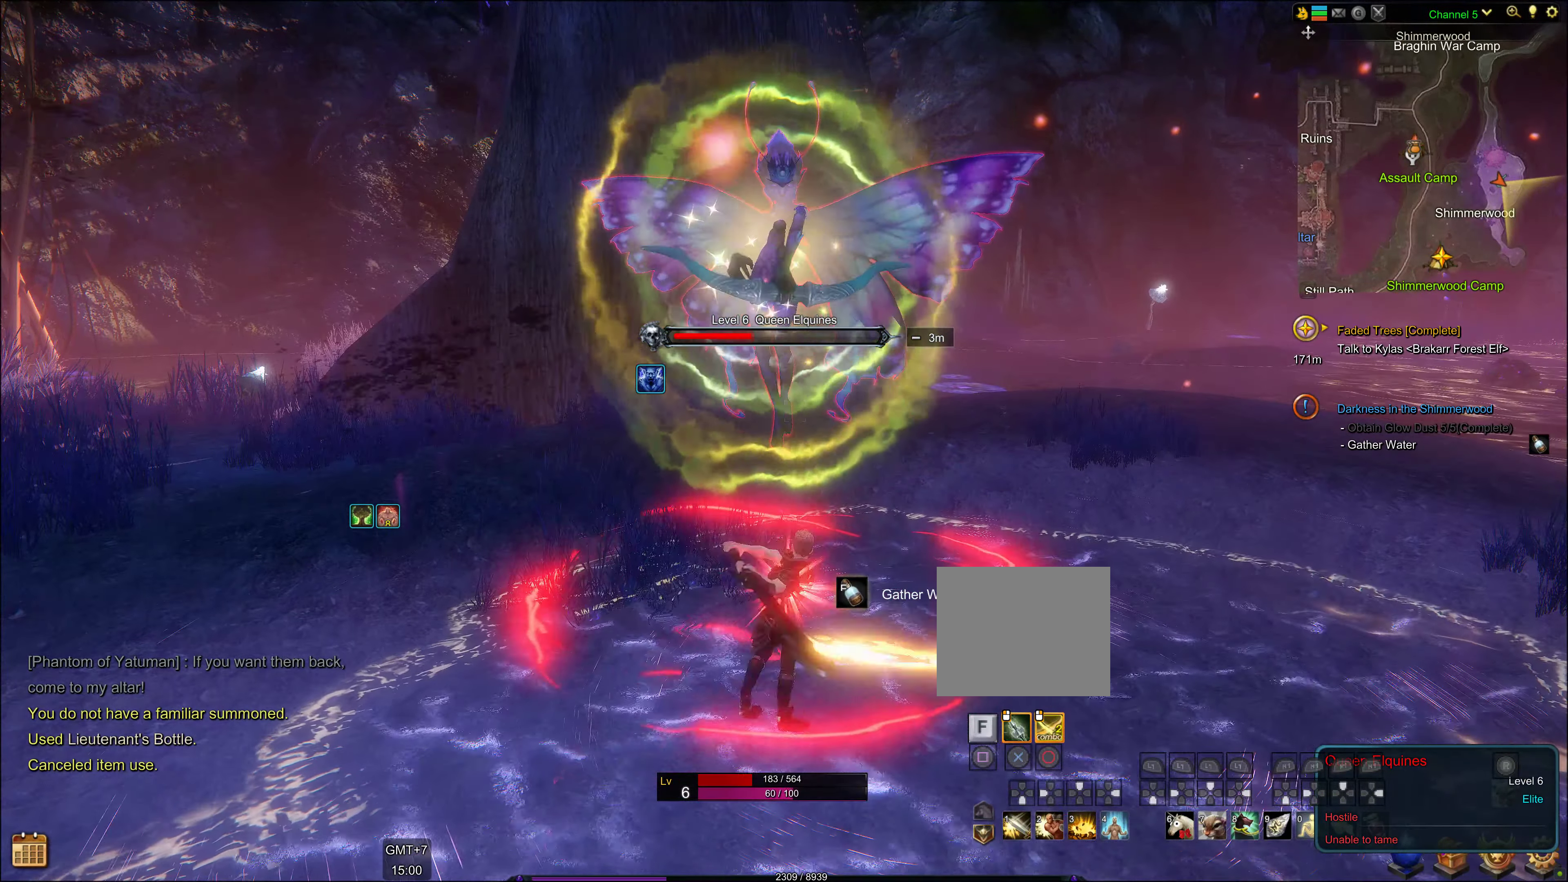
{"dt_ms": 500, "buttons": [], "left_stick": "center", "right_stick": "center", "events": [[100, "CIRCLE", "up"], [133, "CIRCLE", "down"], [467, "CIRCLE", "up"]]}
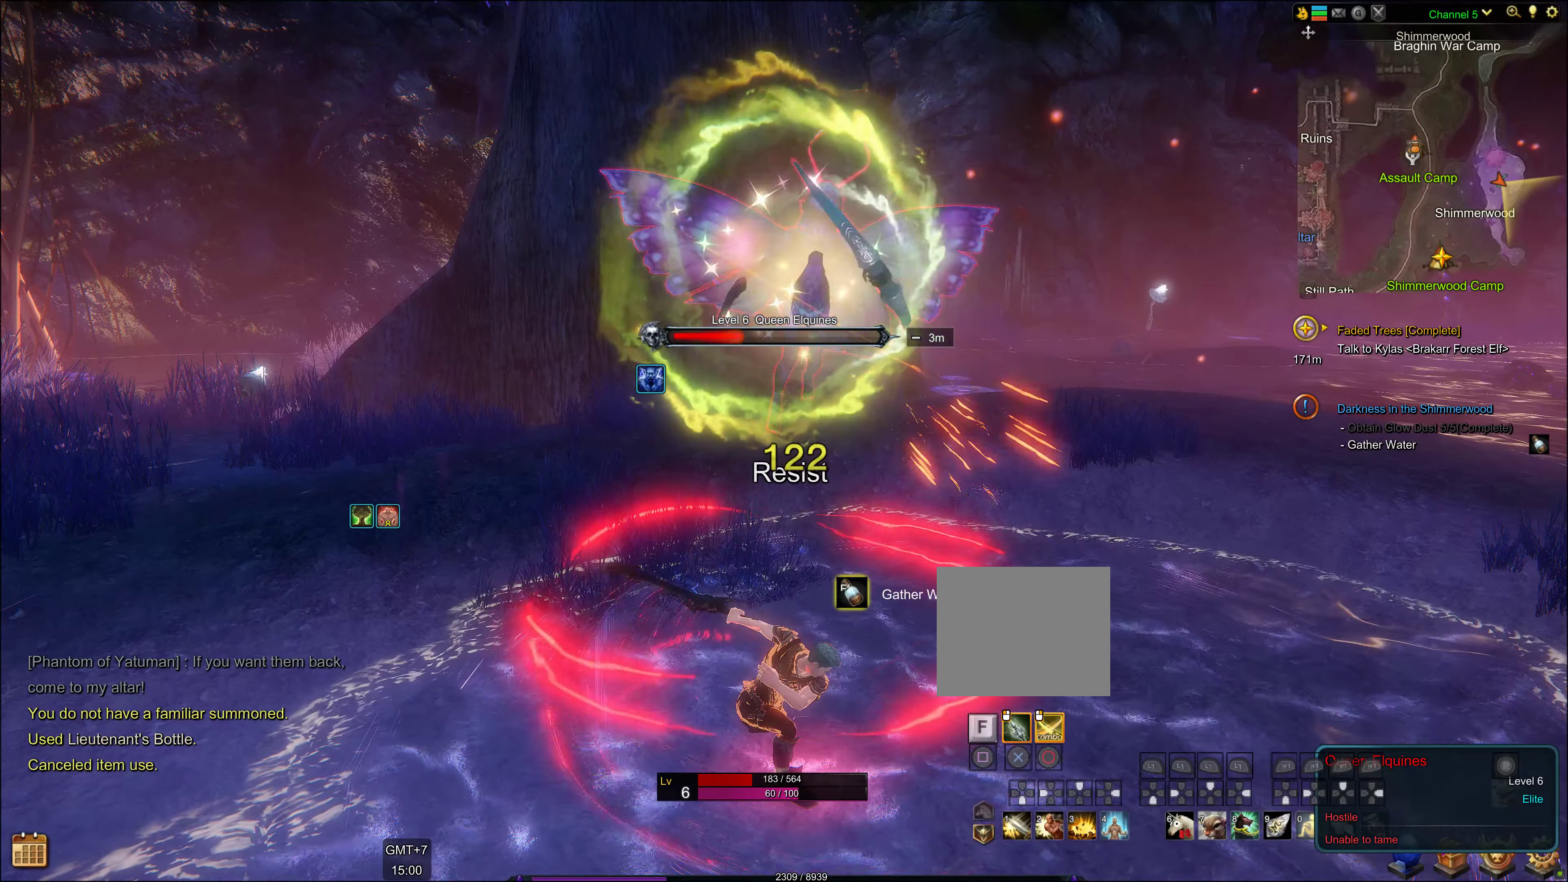
{"dt_ms": 500, "buttons": ["R1", "DPAD_RIGHT"], "left_stick": "center", "right_stick": "center", "events": [[17, "CIRCLE", "down"], [50, "CIRCLE", "up"], [234, "R1", "down"], [350, "DPAD_RIGHT", "down"]]}
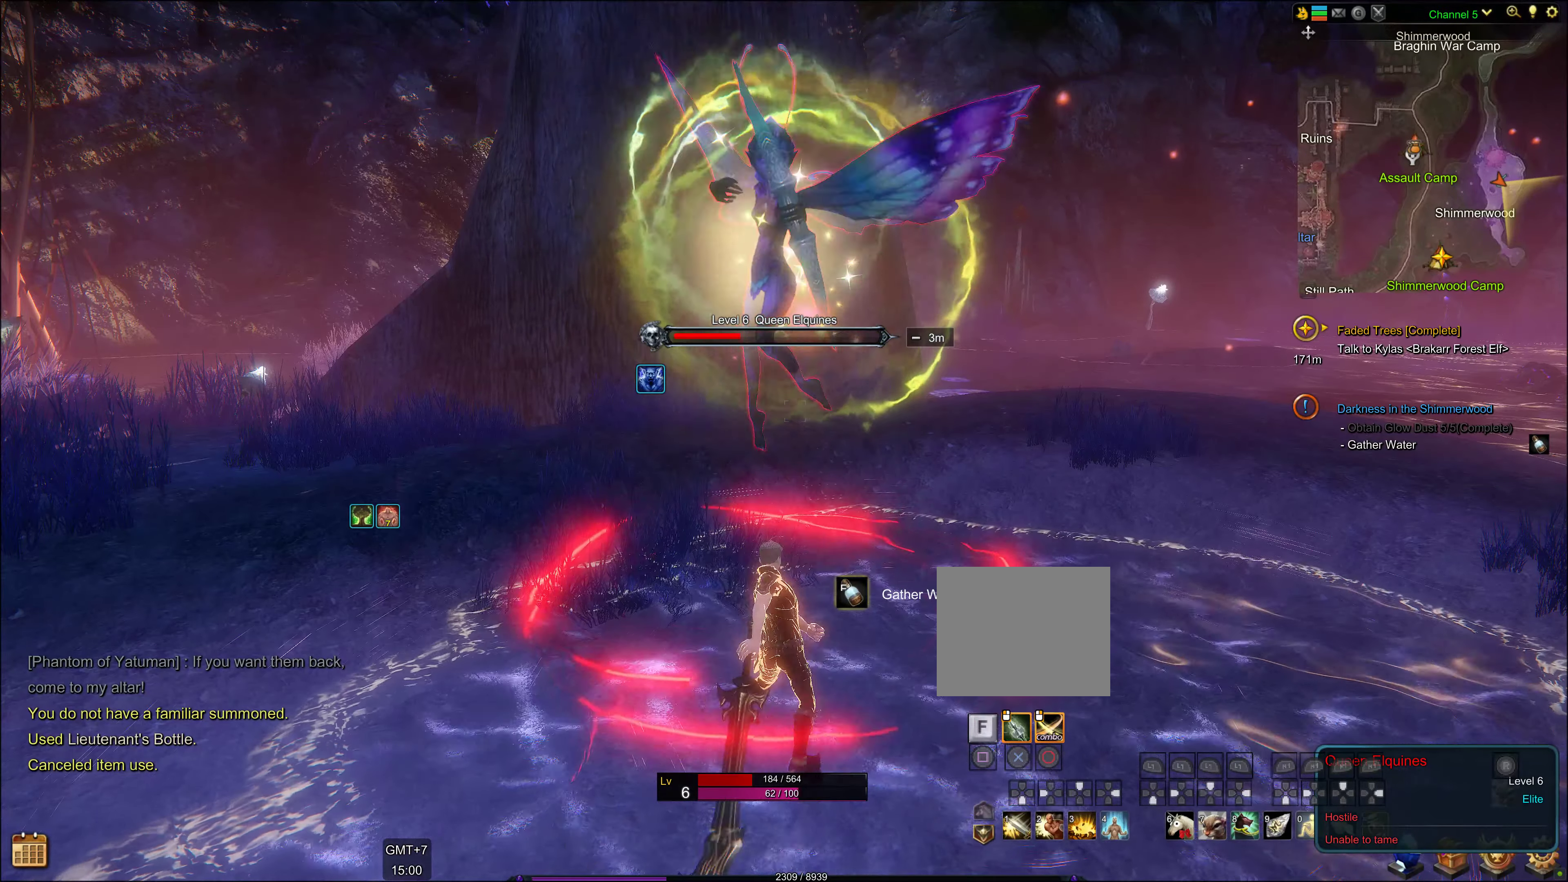
{"dt_ms": 500, "buttons": [], "left_stick": "center", "right_stick": "center", "events": [[17, "DPAD_RIGHT", "up"], [67, "R1", "up"], [167, "CIRCLE", "down"], [434, "CIRCLE", "up"]]}
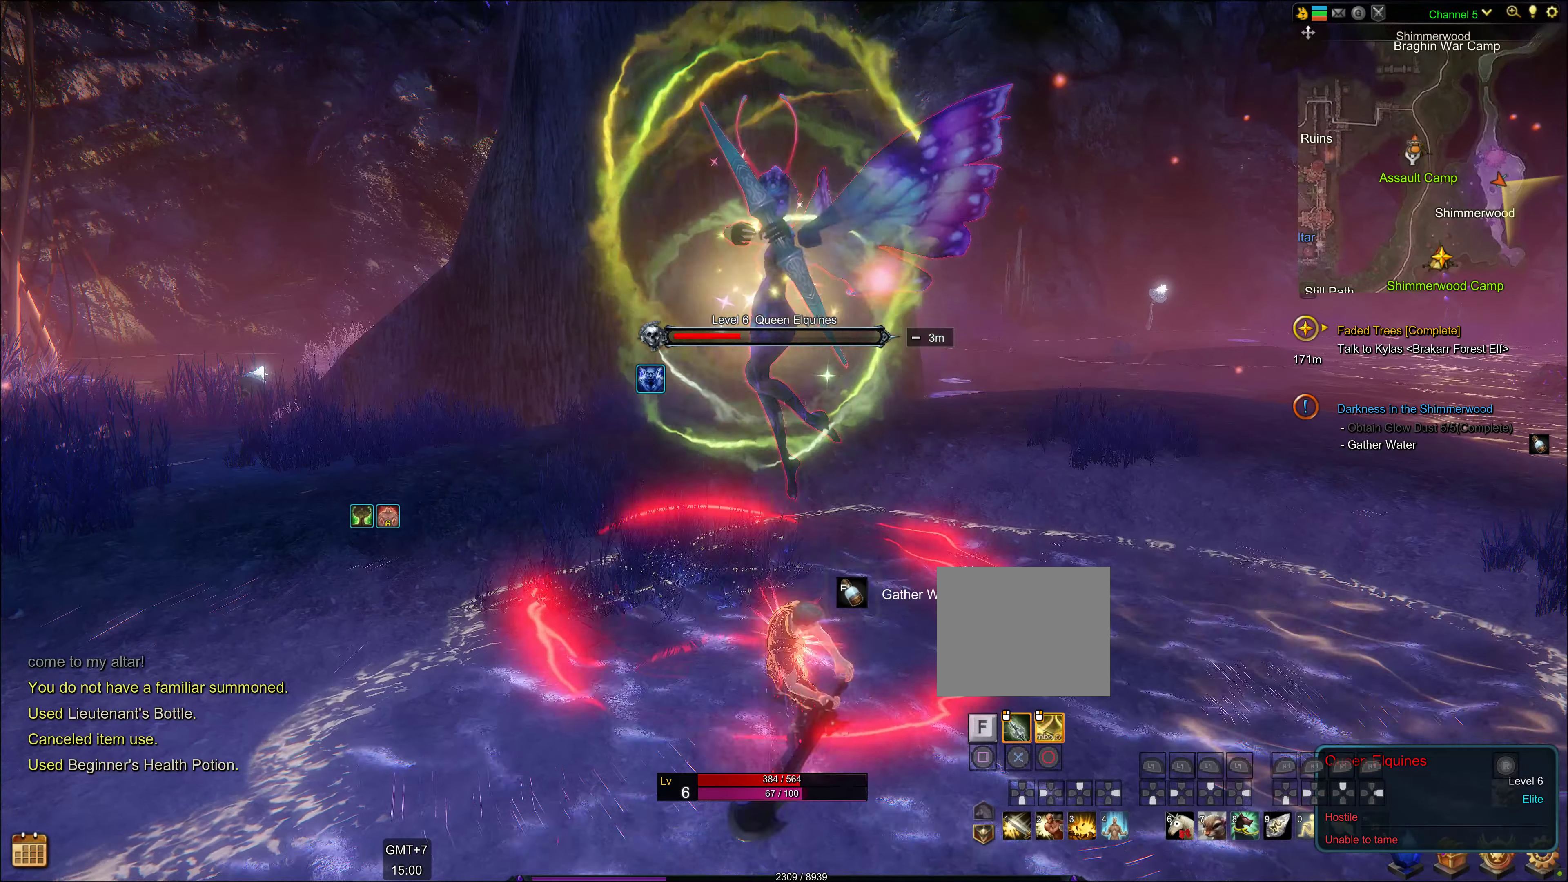
{"dt_ms": 500, "buttons": [], "left_stick": "center", "right_stick": "center", "events": [[34, "CIRCLE", "down"], [134, "CIRCLE", "up"], [367, "CIRCLE", "down"], [400, "CIRCLE", "up"]]}
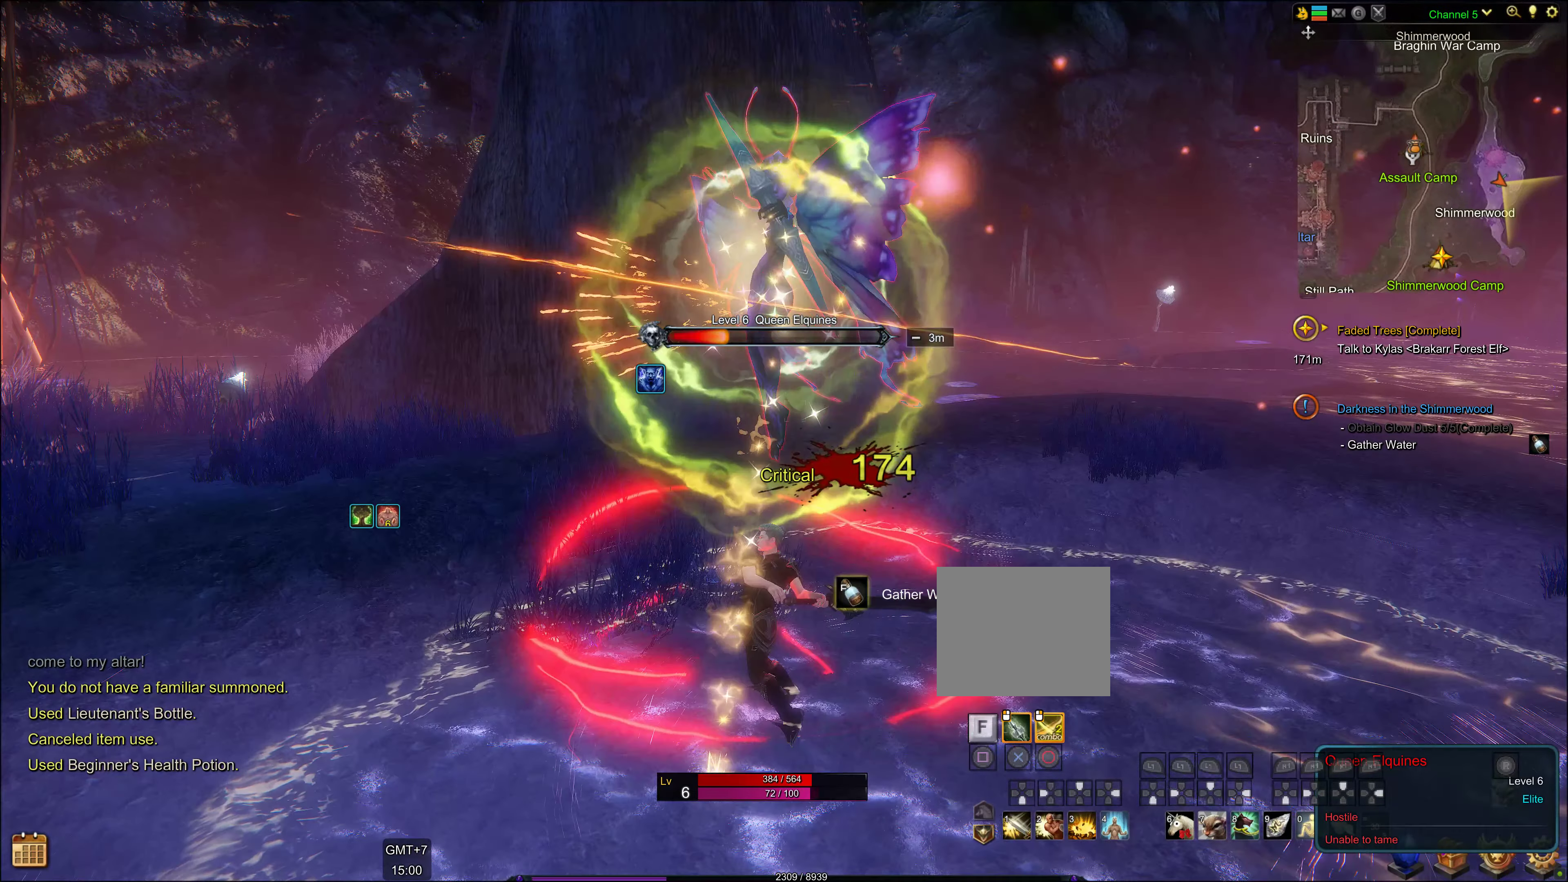
{"dt_ms": 500, "buttons": ["CIRCLE"], "left_stick": "center", "right_stick": "center", "events": [[67, "CIRCLE", "down"], [100, "CIRCLE", "up"], [200, "CIRCLE", "down"], [417, "CIRCLE", "up"], [484, "CIRCLE", "down"]]}
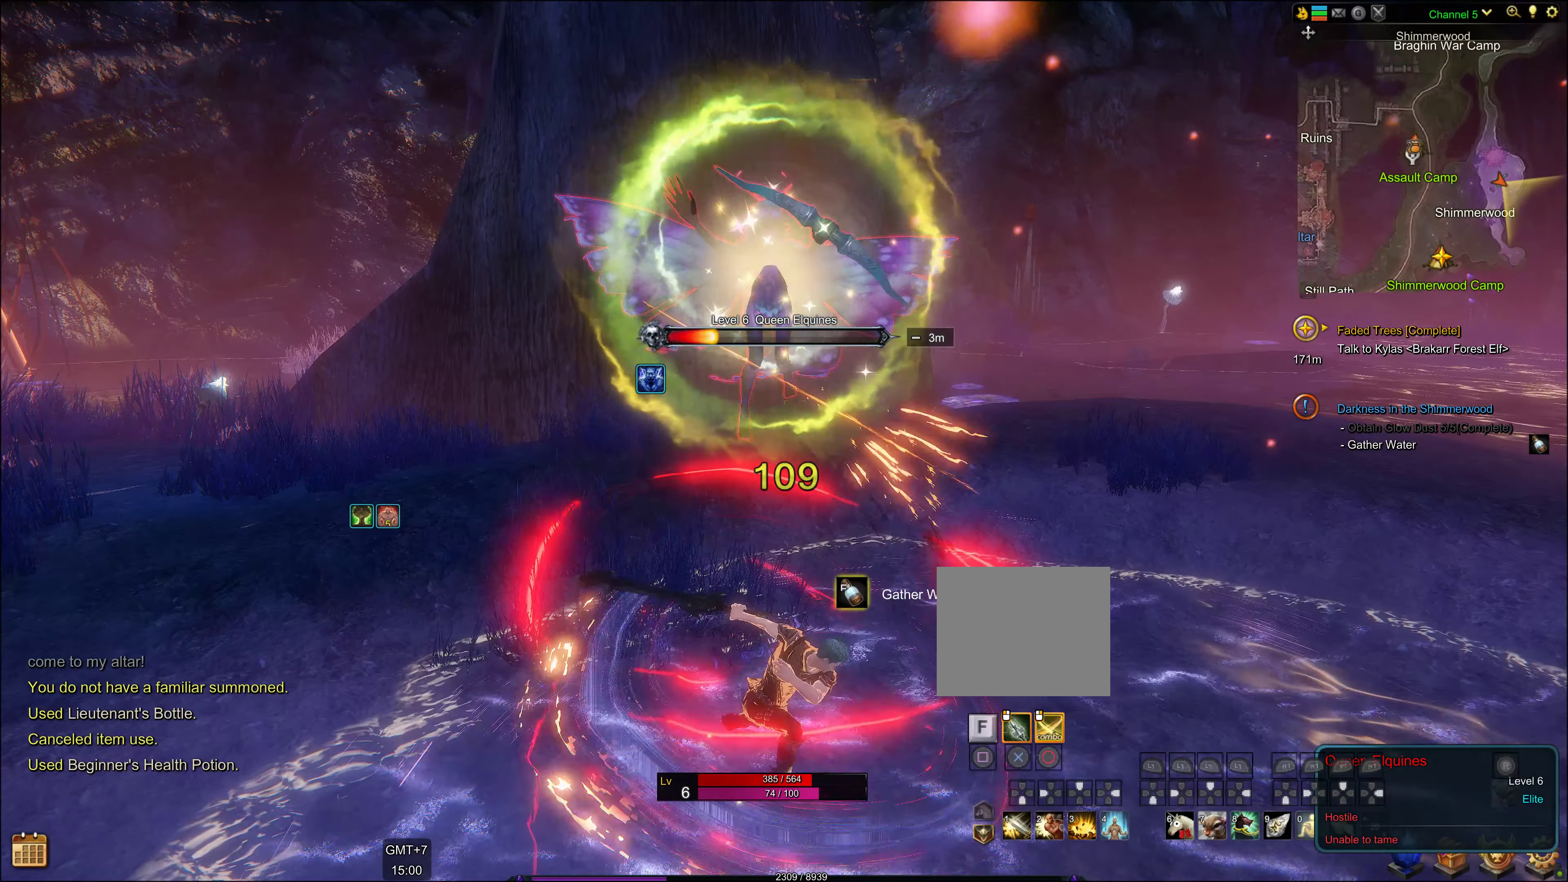
{"dt_ms": 500, "buttons": ["CIRCLE"], "left_stick": "center", "right_stick": "center", "events": [[100, "CIRCLE", "up"], [200, "CIRCLE", "down"], [234, "CIRCLE", "up"], [317, "CIRCLE", "down"], [417, "CIRCLE", "up"], [450, "CIRCLE", "down"]]}
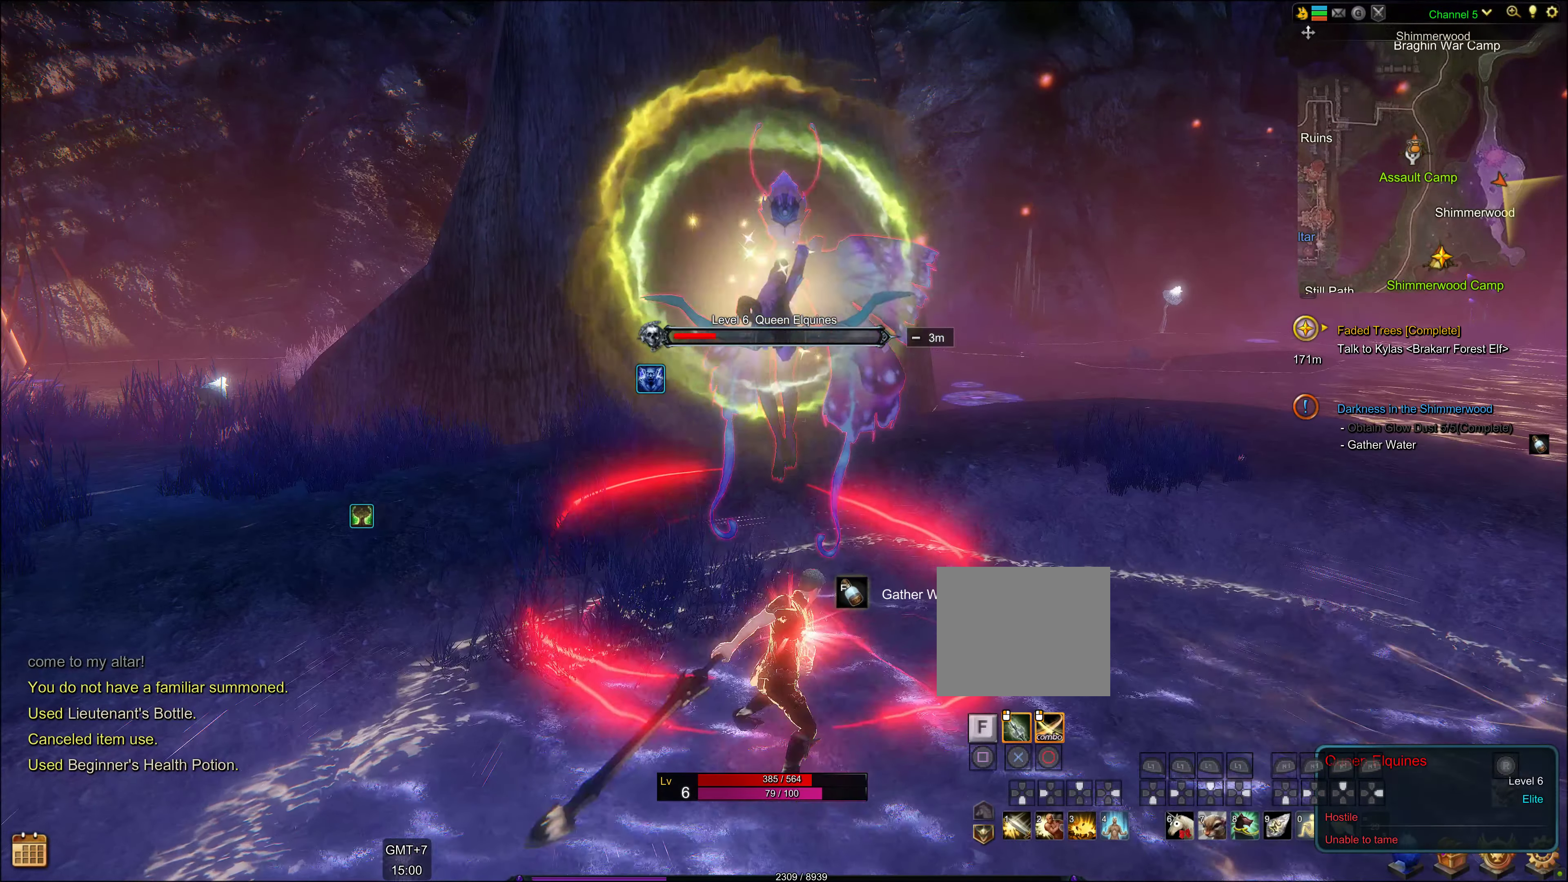
{"dt_ms": 500, "buttons": ["CIRCLE"], "left_stick": "center", "right_stick": "center", "events": [[34, "CIRCLE", "up"], [134, "CIRCLE", "down"], [250, "CIRCLE", "up"], [284, "CIRCLE", "down"], [350, "CIRCLE", "up"], [417, "CIRCLE", "down"]]}
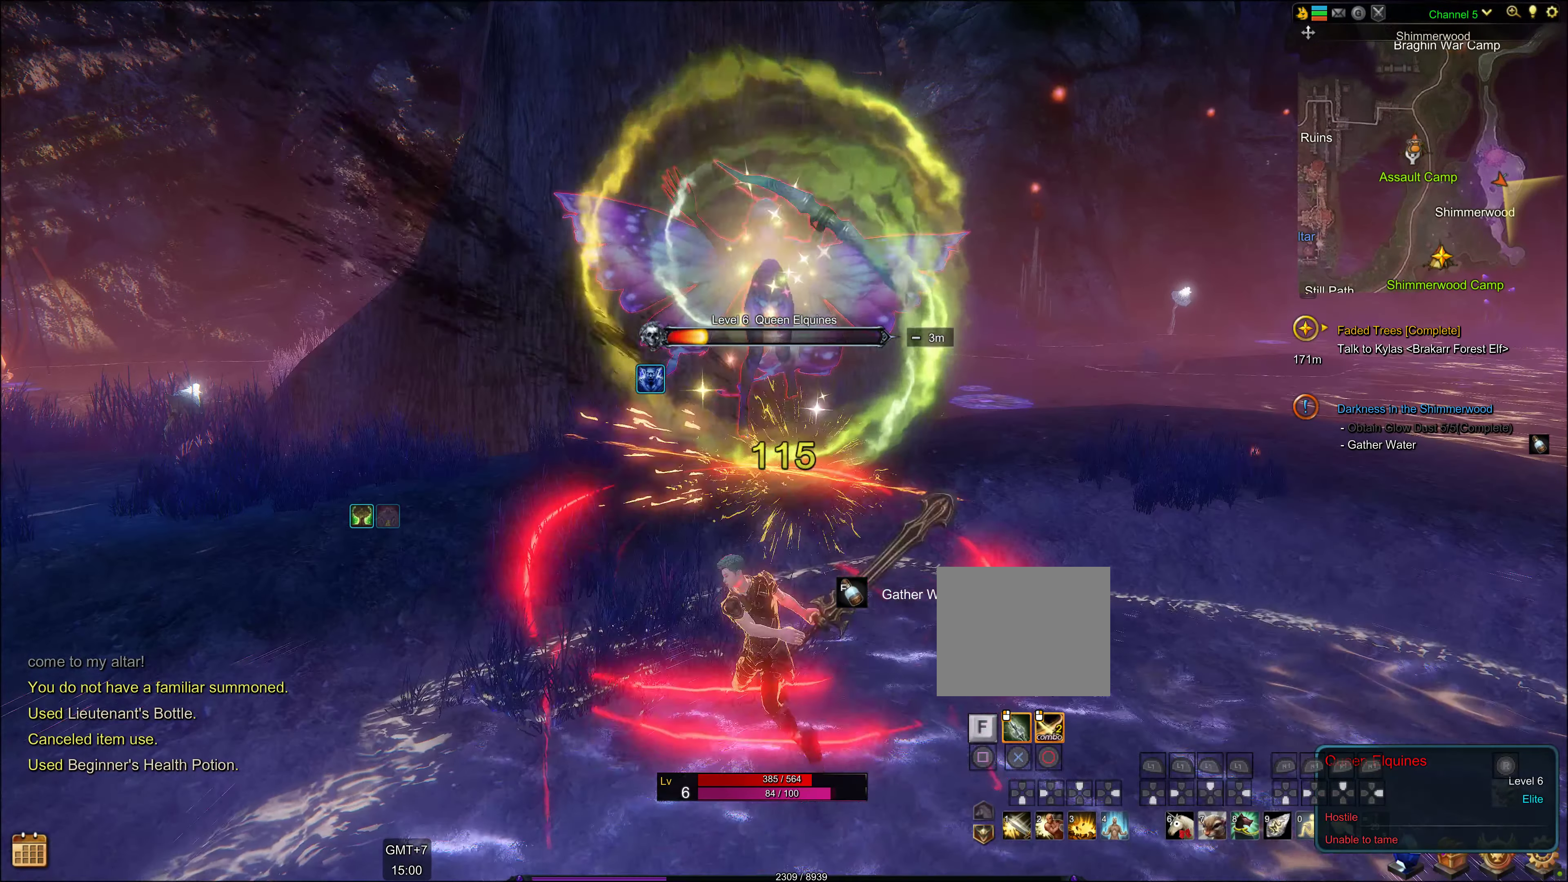
{"dt_ms": 500, "buttons": ["DPAD_DOWN"], "left_stick": "center", "right_stick": "center", "events": [[17, "CIRCLE", "up"], [134, "DPAD_DOWN", "down"]]}
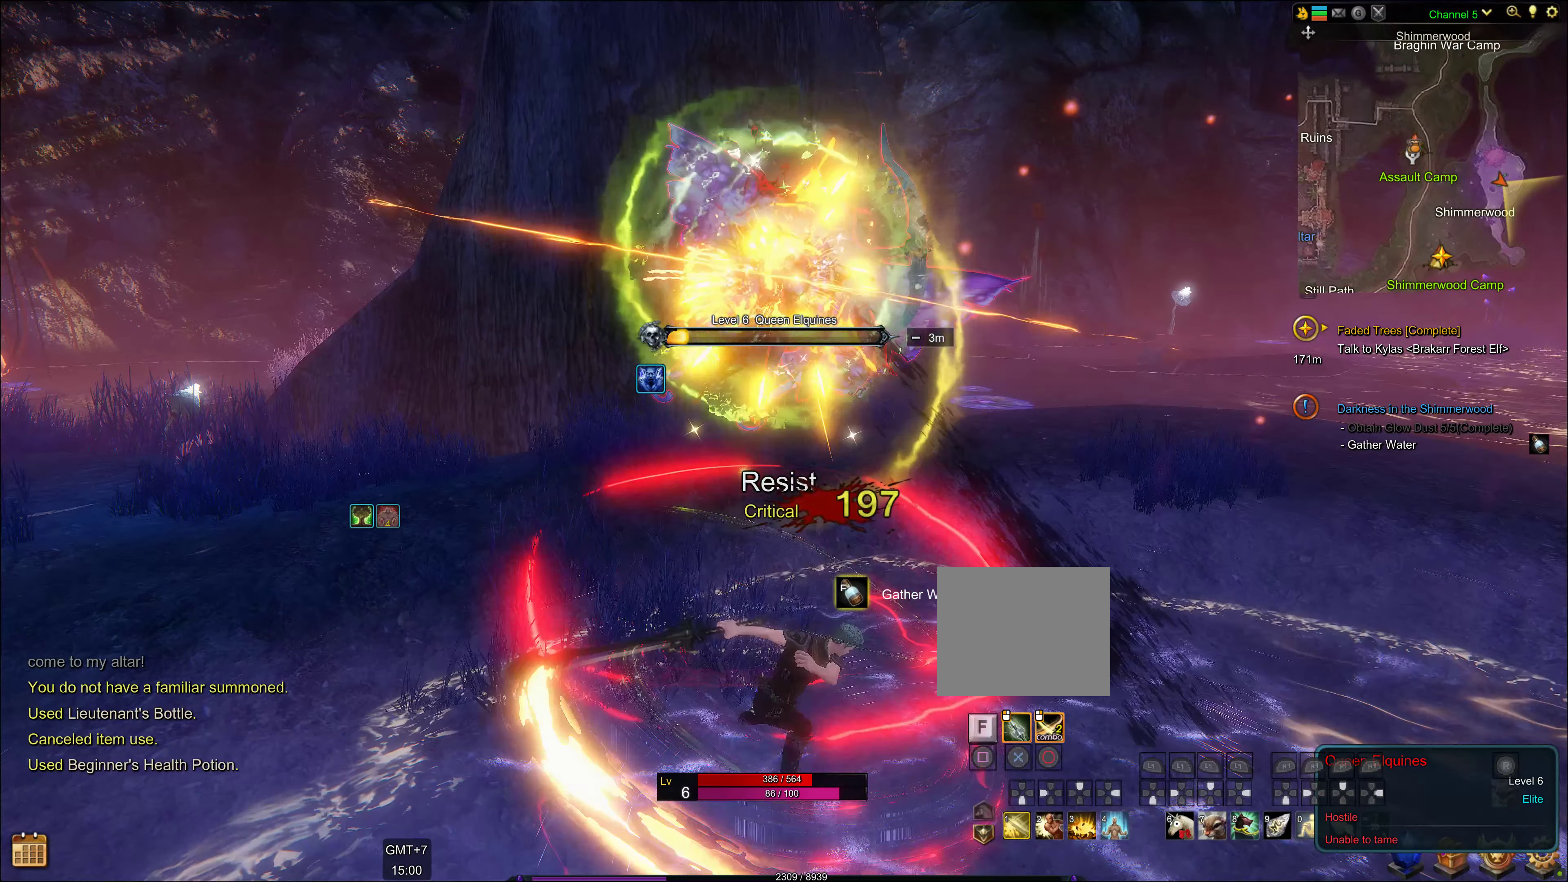
{"dt_ms": 500, "buttons": ["DPAD_DOWN"], "left_stick": "center", "right_stick": "center", "events": []}
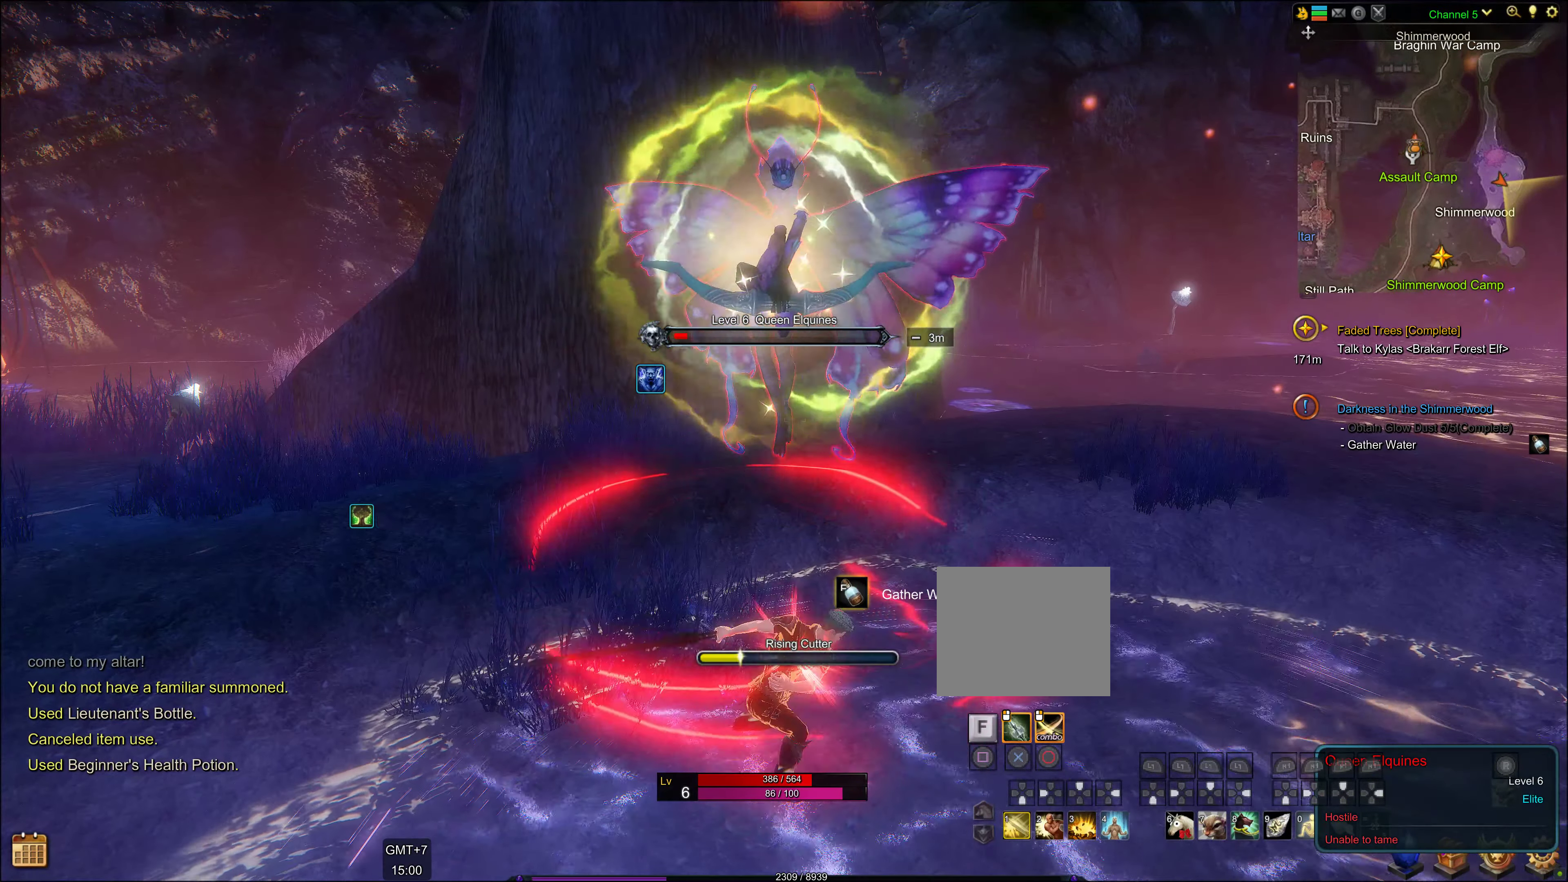
{"dt_ms": 500, "buttons": ["DPAD_DOWN"], "left_stick": "center", "right_stick": "center", "events": []}
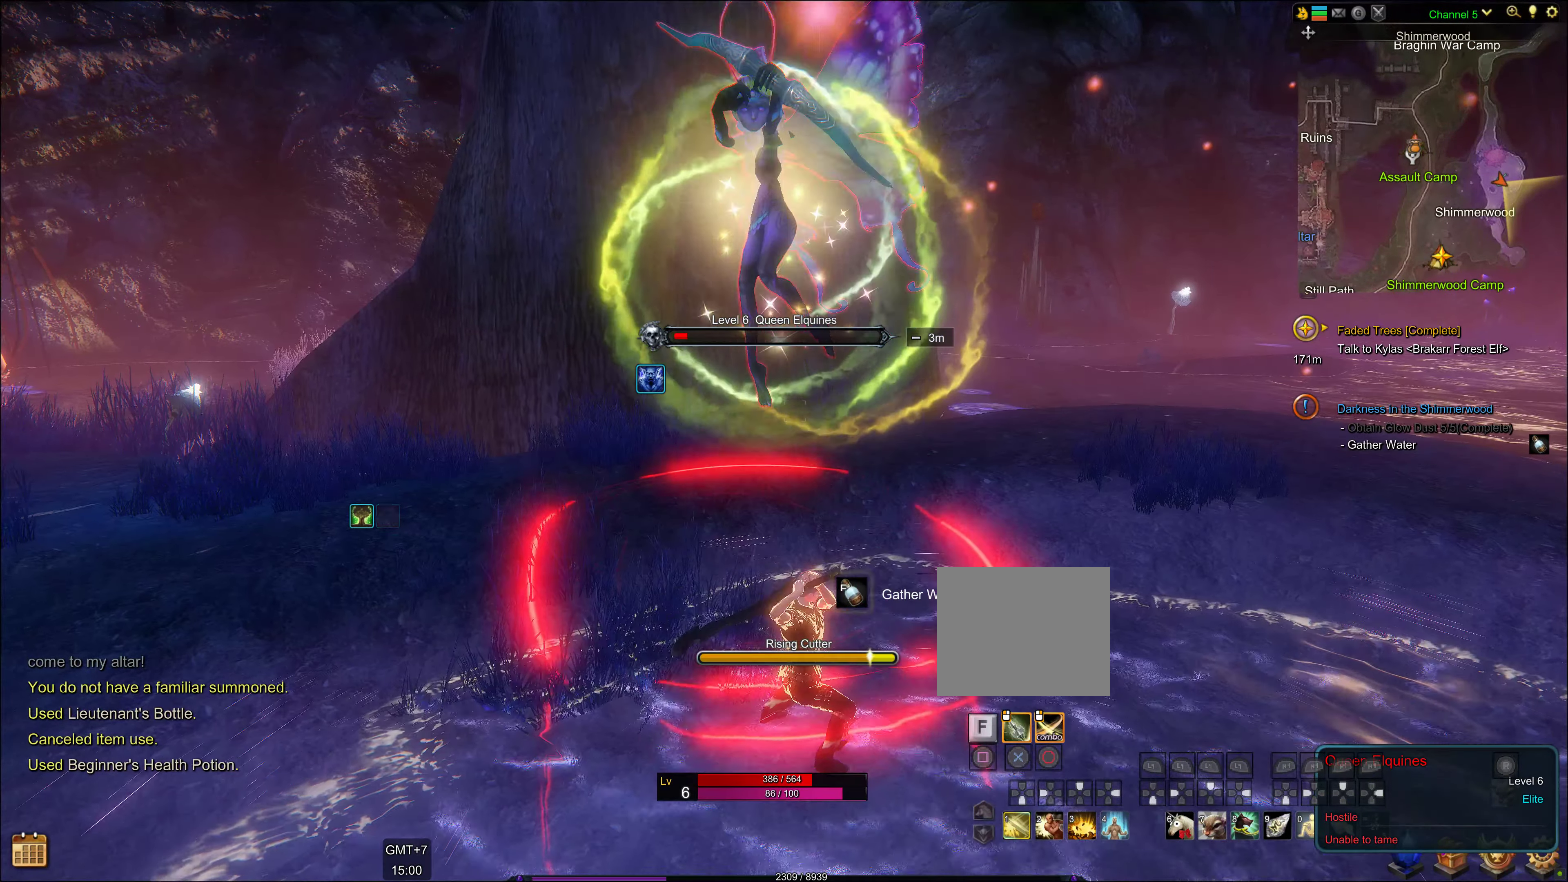
{"dt_ms": 500, "buttons": [], "left_stick": "center", "right_stick": "center", "events": [[333, "DPAD_DOWN", "up"]]}
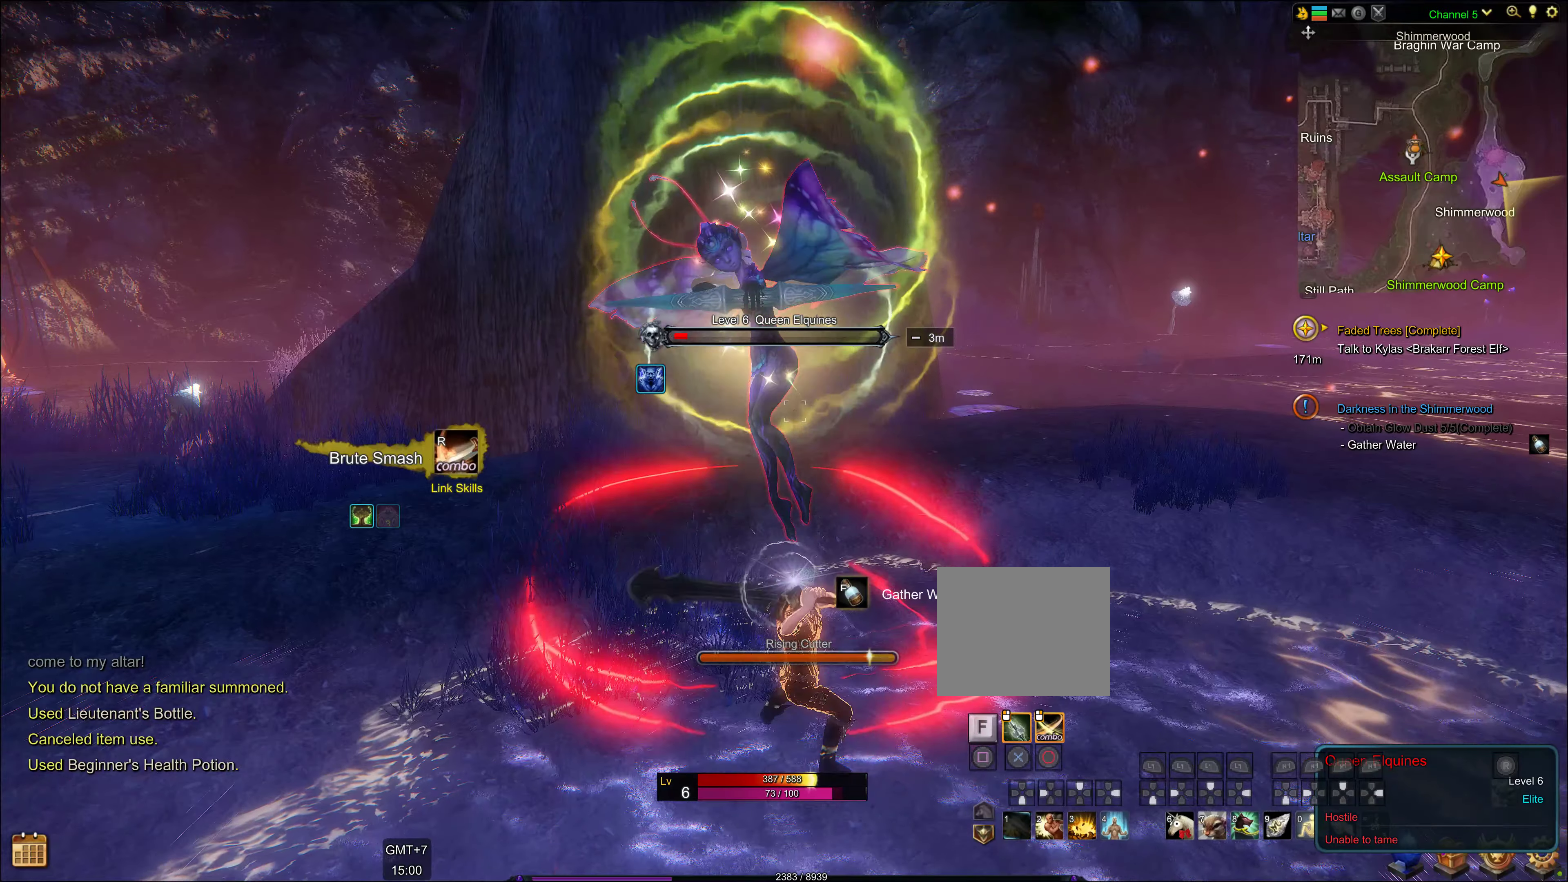
{"dt_ms": 500, "buttons": ["L3"], "left_stick": "center", "right_stick": "center", "events": [[433, "L3", "down"]]}
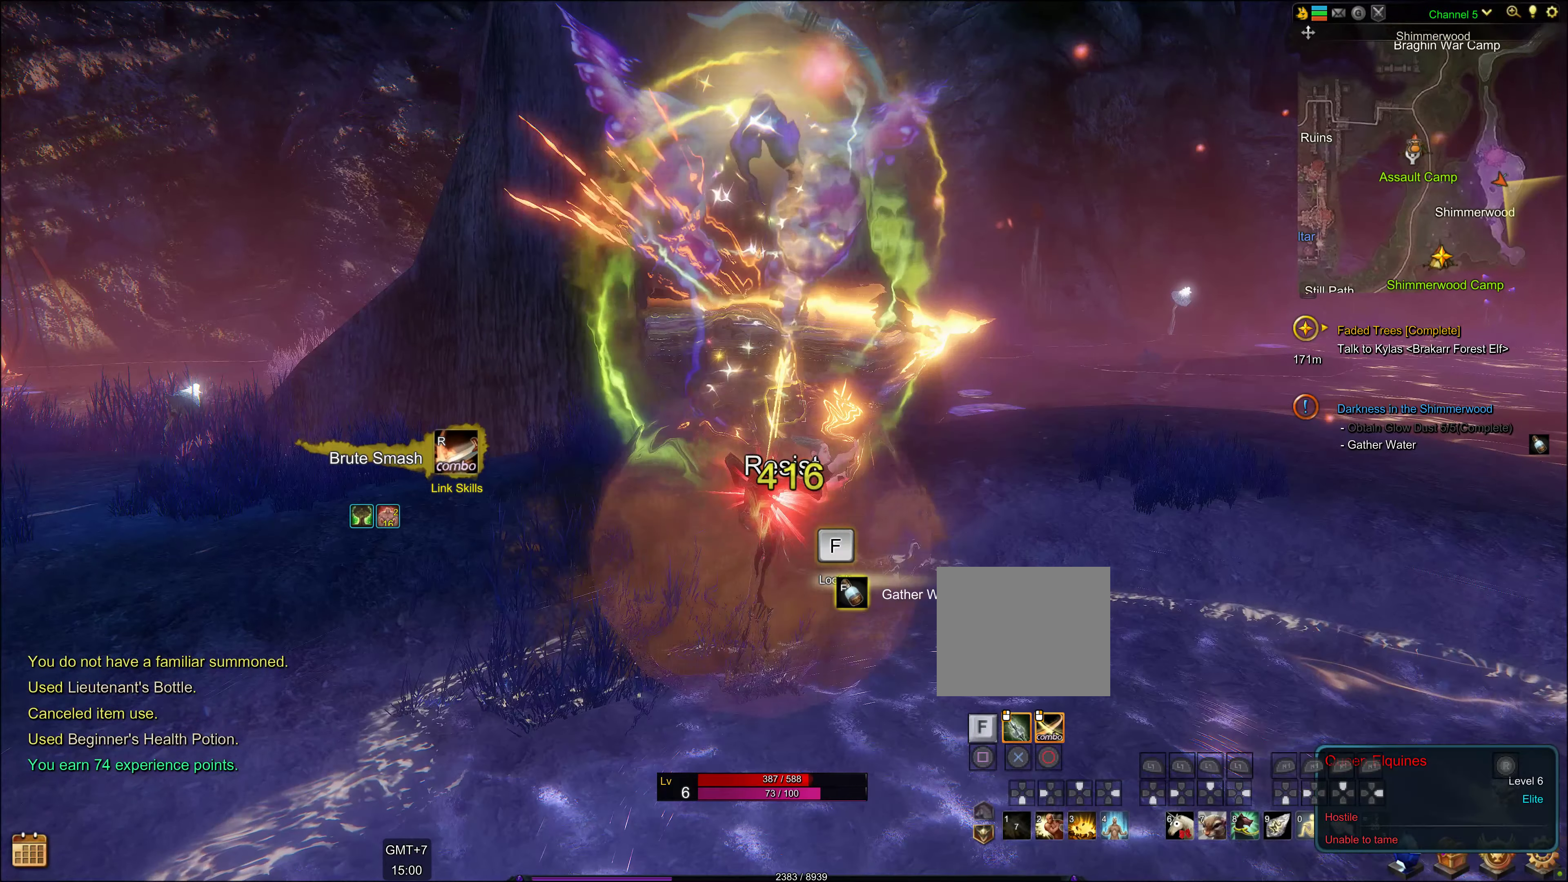
{"dt_ms": 500, "buttons": ["L3"], "left_stick": "center", "right_stick": "center", "events": [[16, "L3", "up"], [116, "L3", "down"], [350, "L3", "up"], [416, "L3", "down"]]}
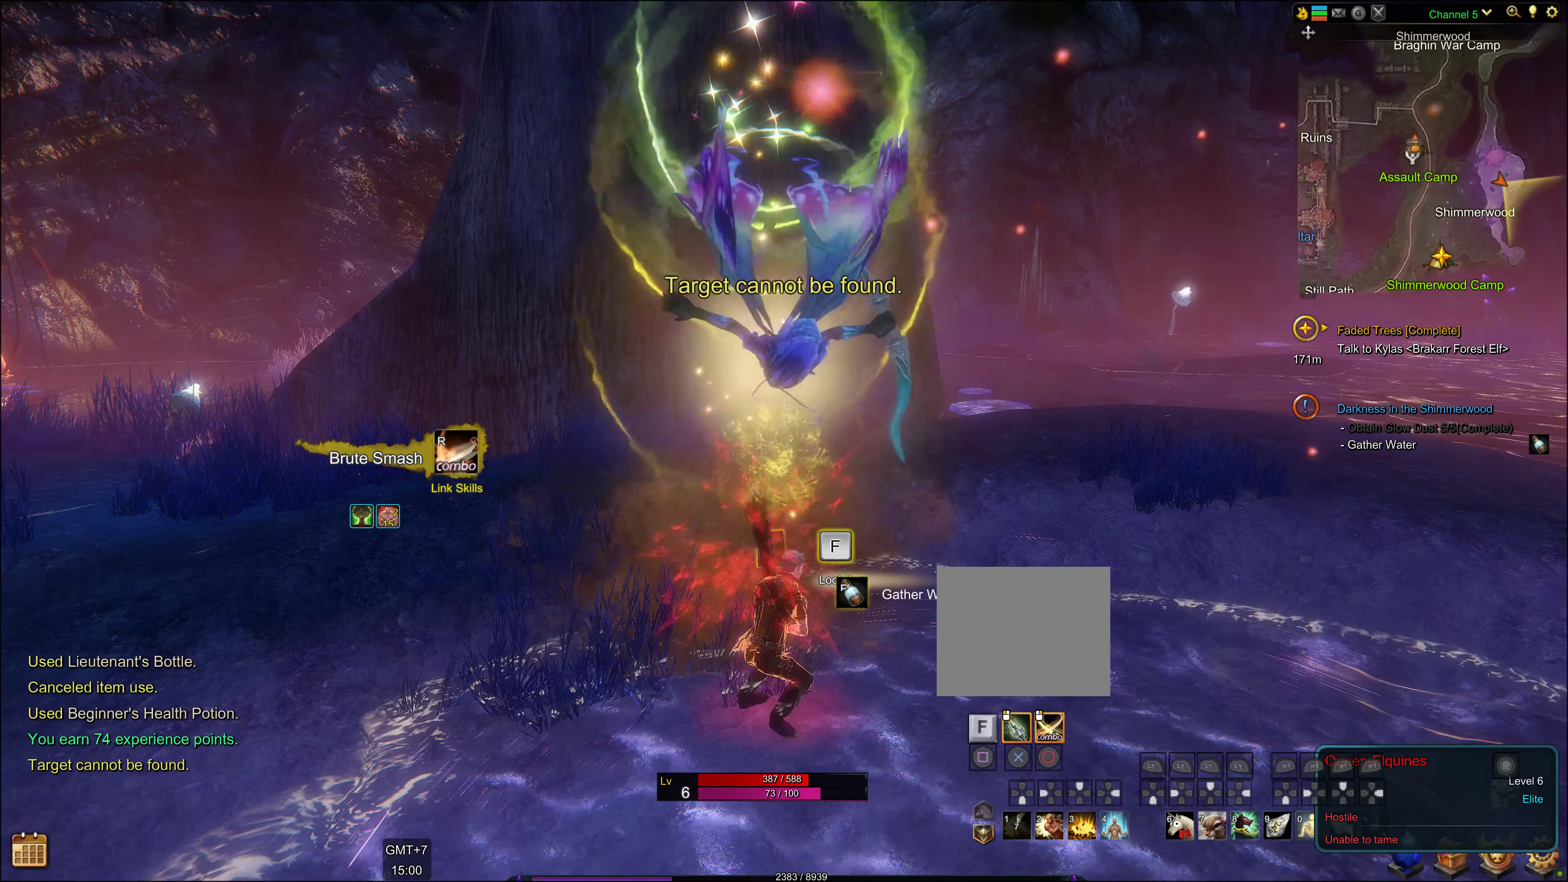
{"dt_ms": 500, "buttons": [], "left_stick": "center", "right_stick": "center", "events": [[166, "L3", "up"]]}
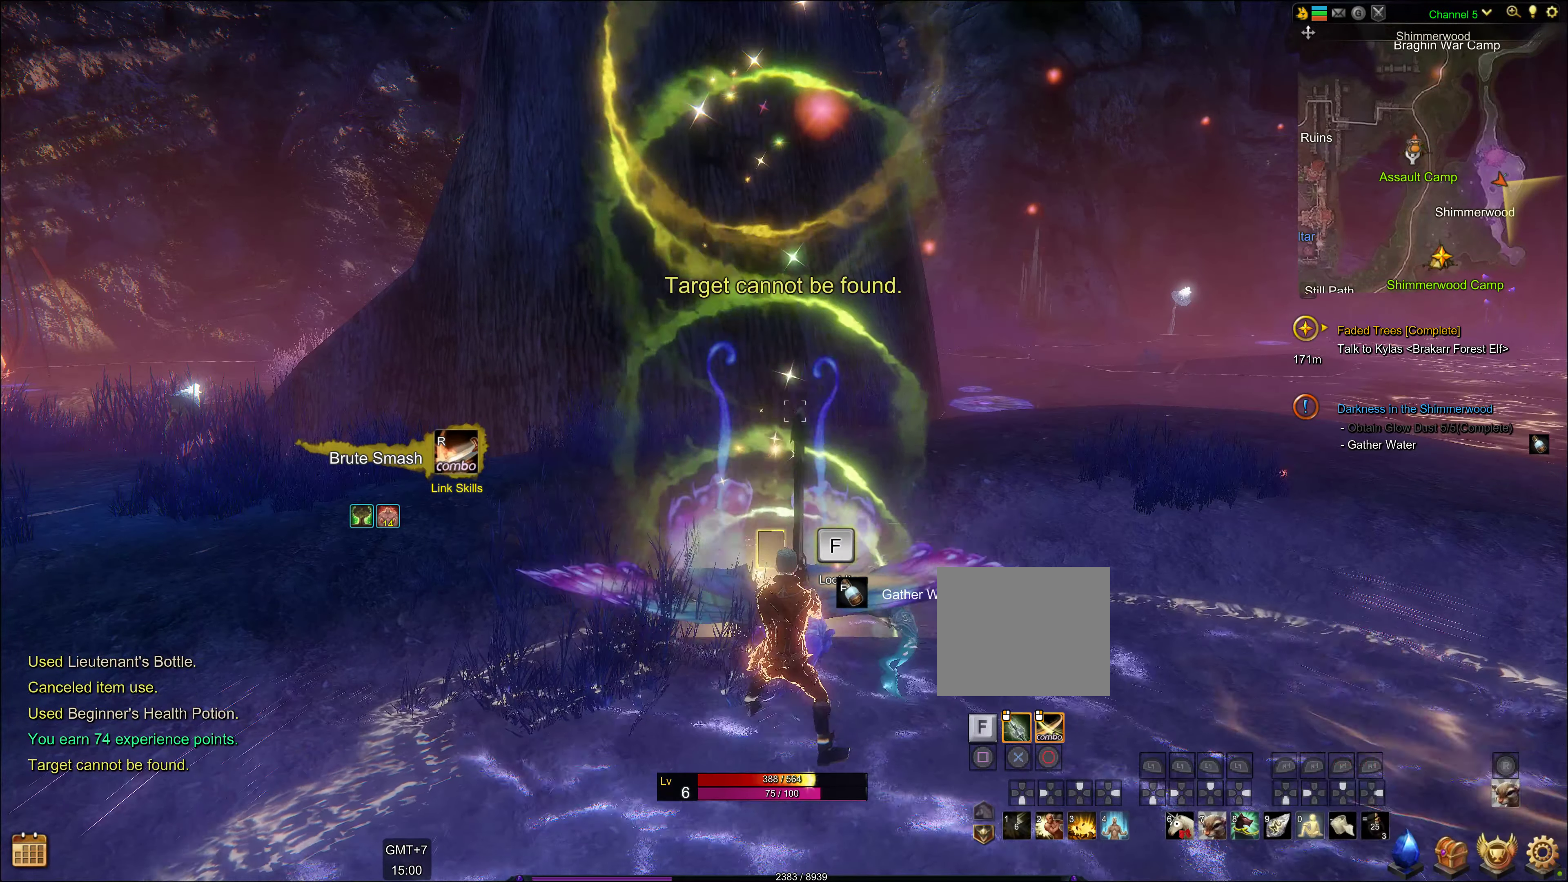
{"dt_ms": 500, "buttons": [], "left_stick": "center", "right_stick": "center", "events": []}
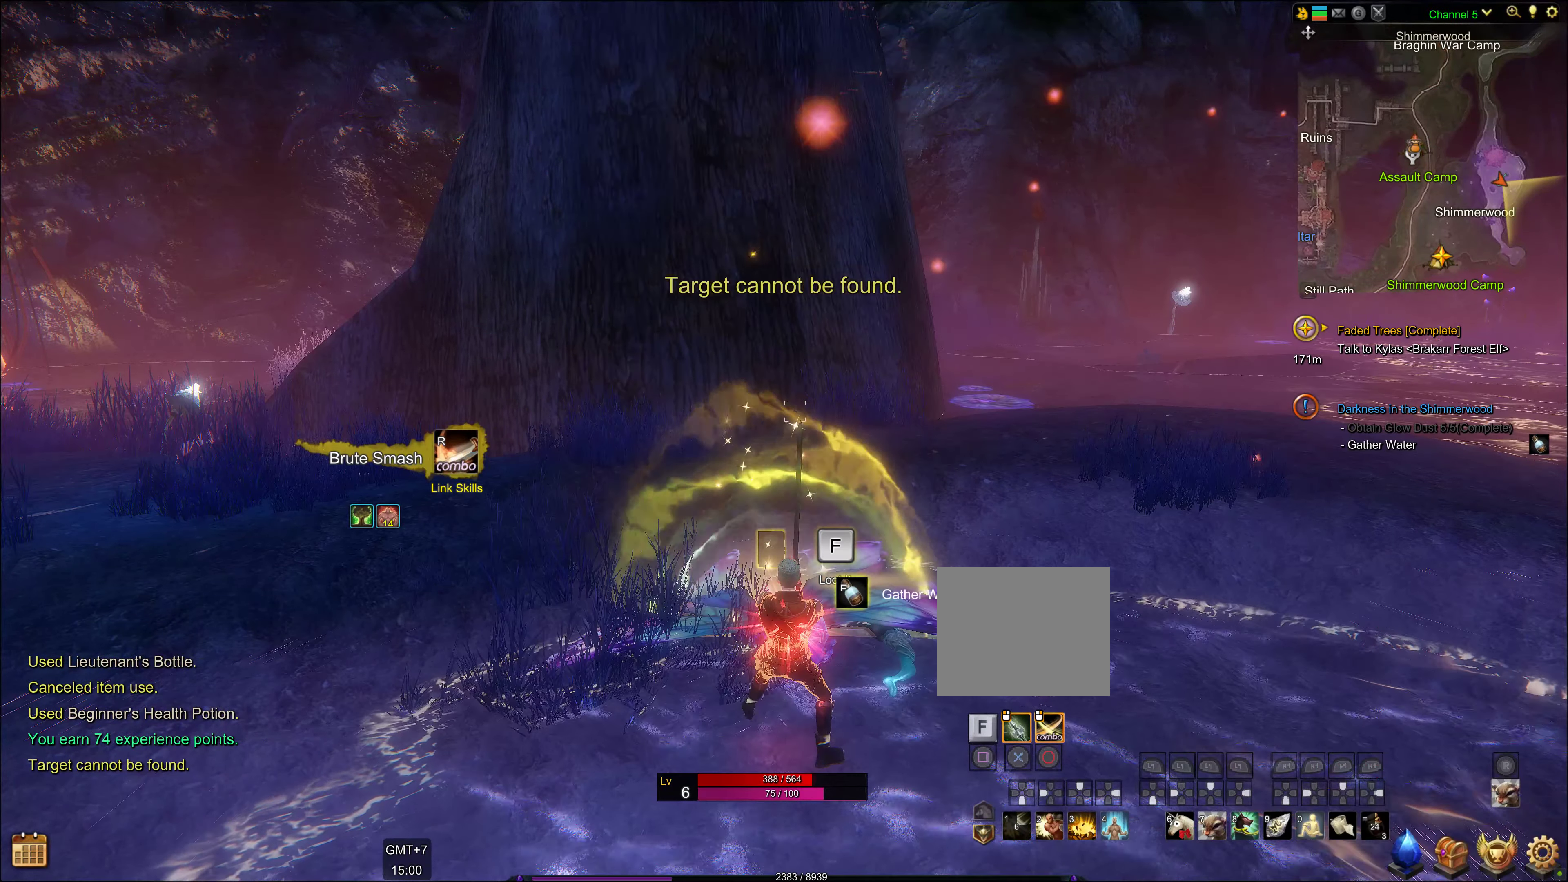
{"dt_ms": 500, "buttons": [], "left_stick": "center", "right_stick": "center", "events": [[66, "SQUARE", "down"], [200, "SQUARE", "up"]]}
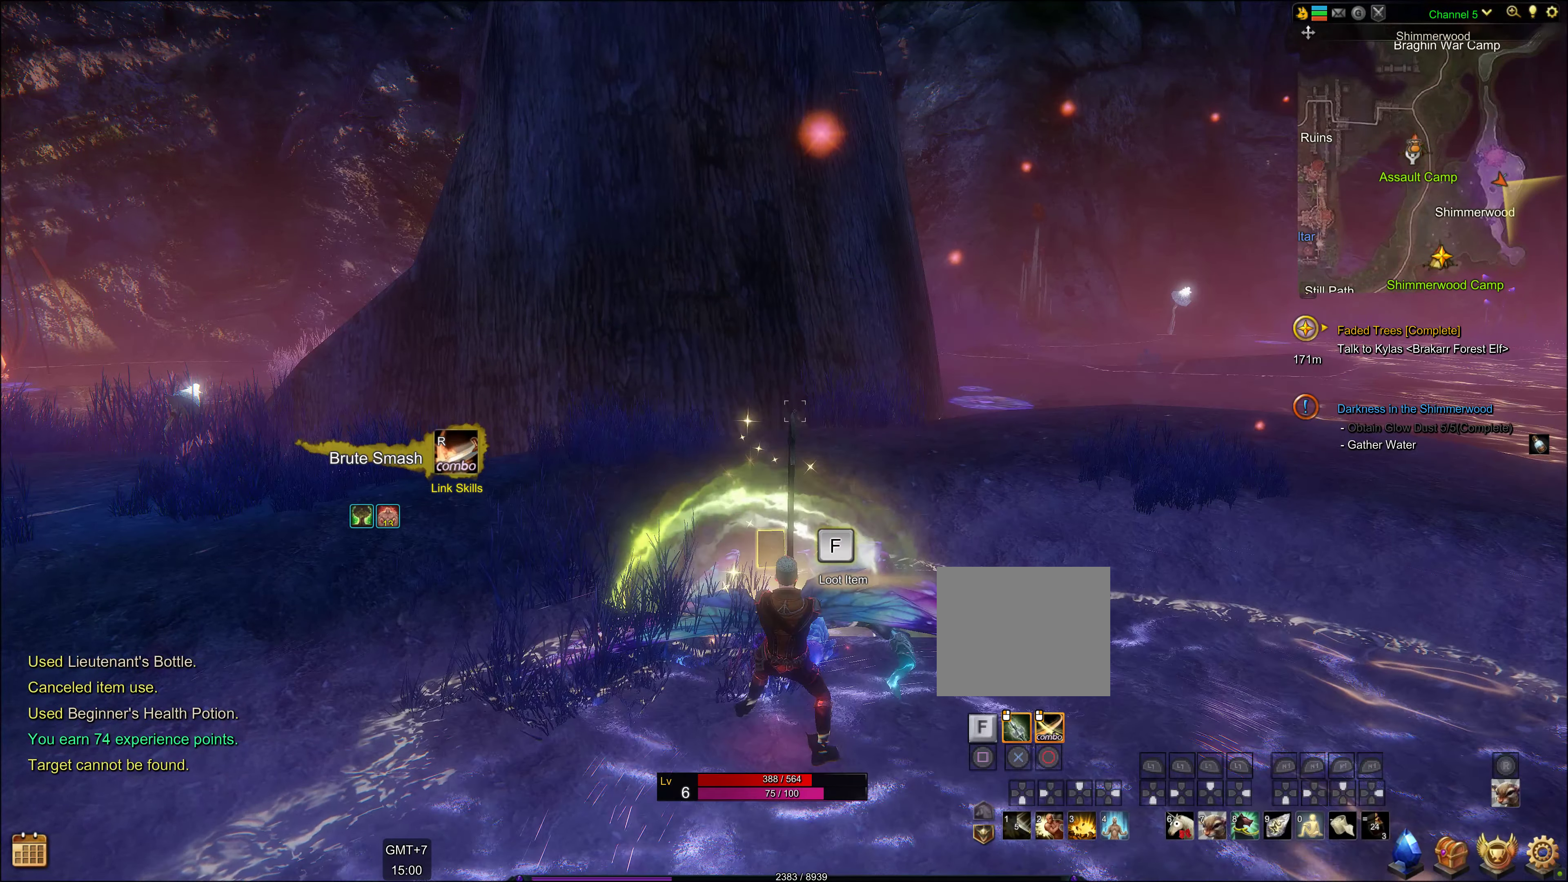
{"dt_ms": 500, "buttons": [], "left_stick": "up", "right_stick": "center", "events": [[166, "left_stick", "up-left"], [233, "left_stick", "up"]]}
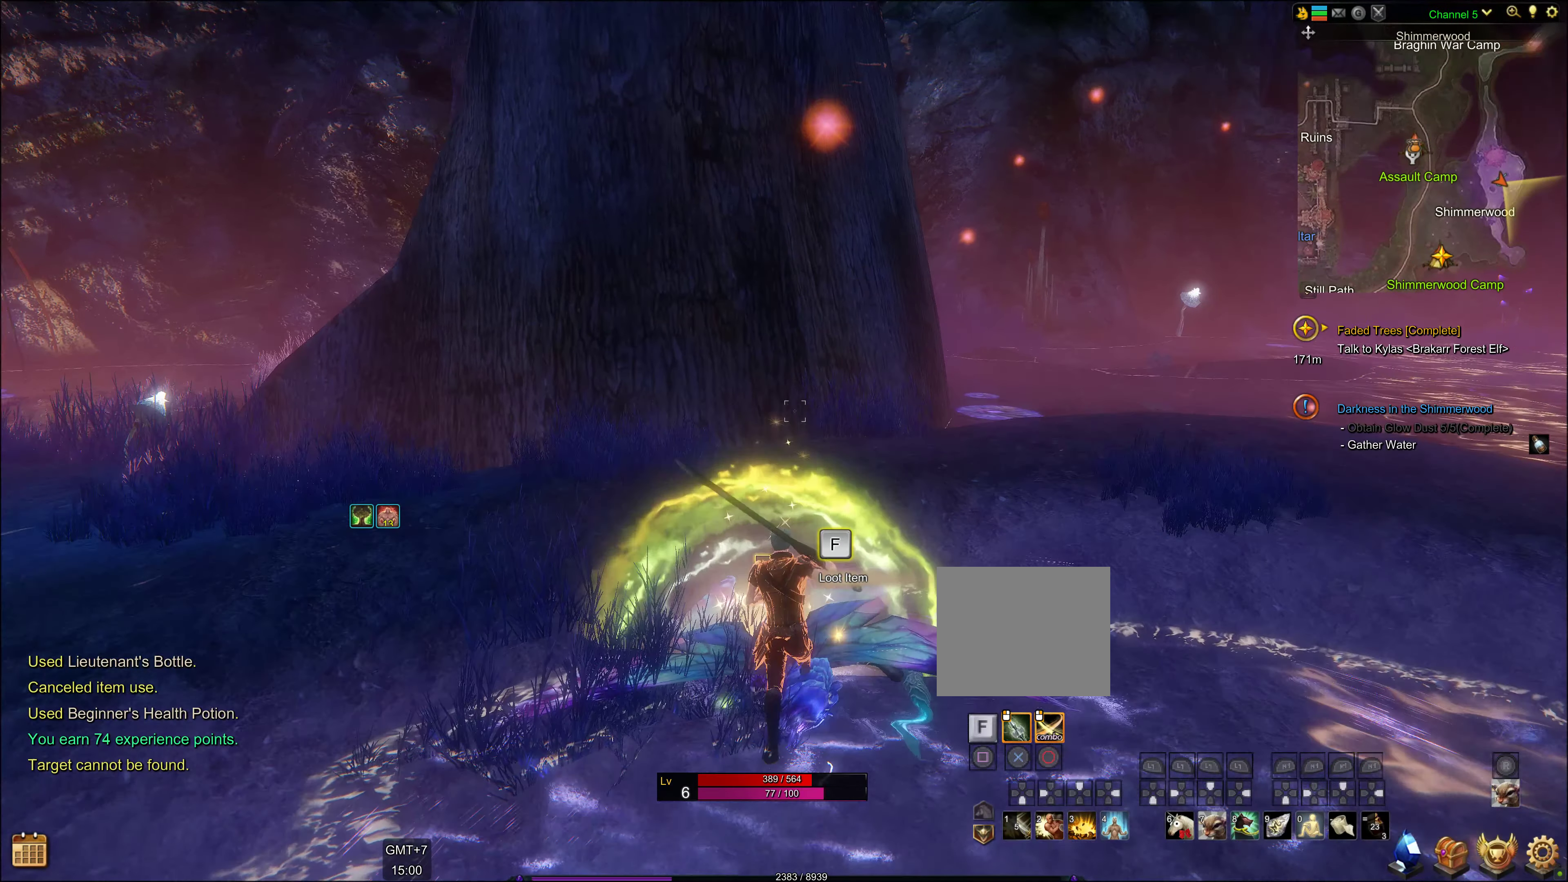
{"dt_ms": 500, "buttons": [], "left_stick": "center", "right_stick": "center", "events": [[200, "left_stick", "center"], [316, "SQUARE", "down"], [450, "SQUARE", "up"]]}
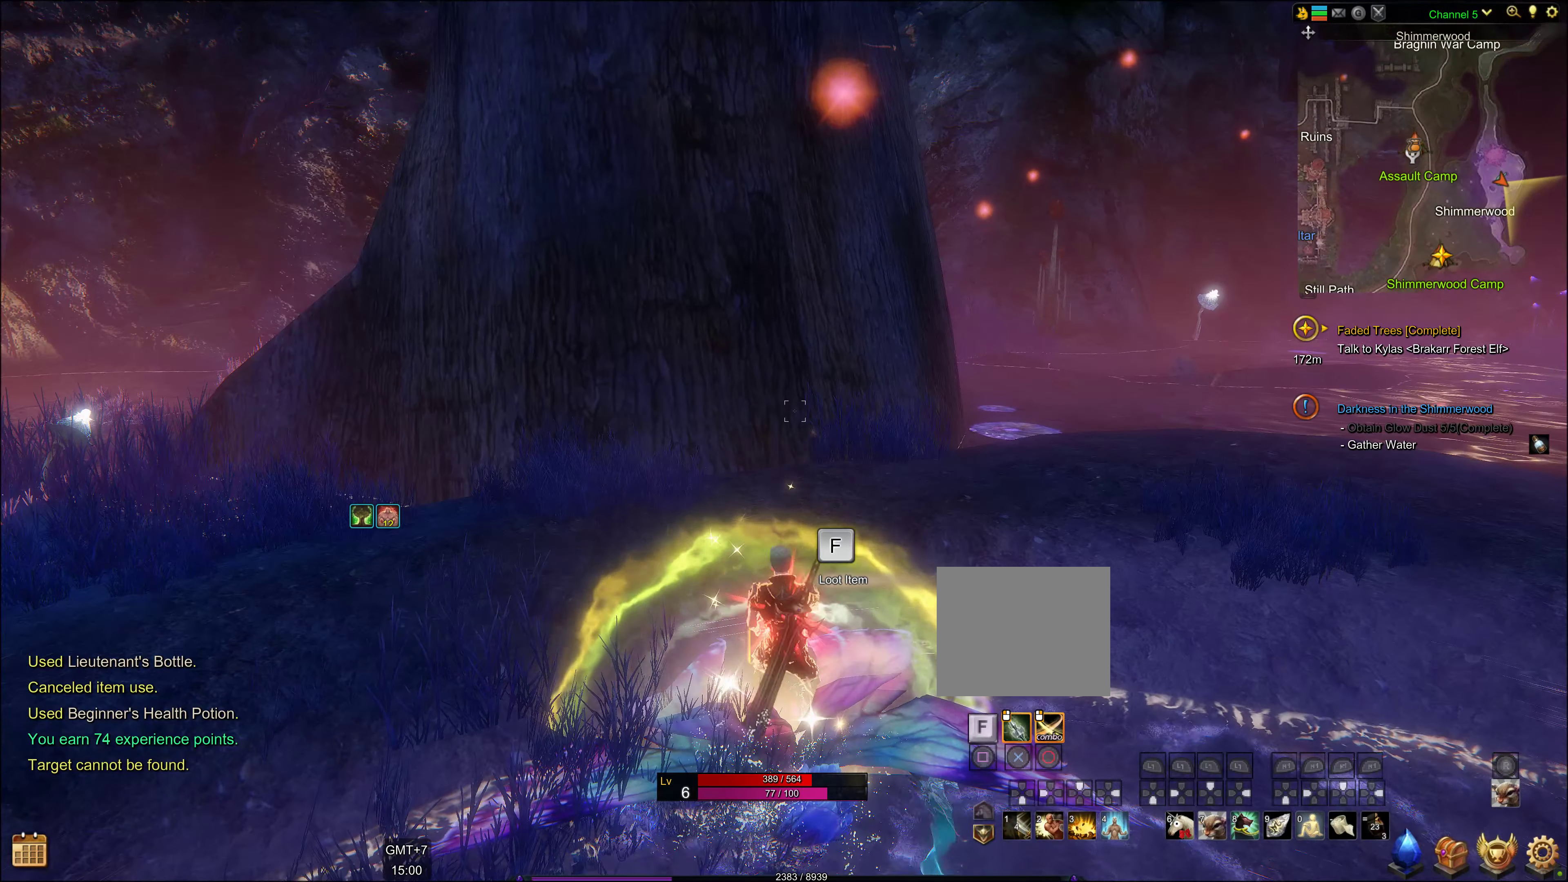
{"dt_ms": 500, "buttons": [], "left_stick": "center", "right_stick": "center", "events": [[33, "SQUARE", "down"], [183, "SQUARE", "up"]]}
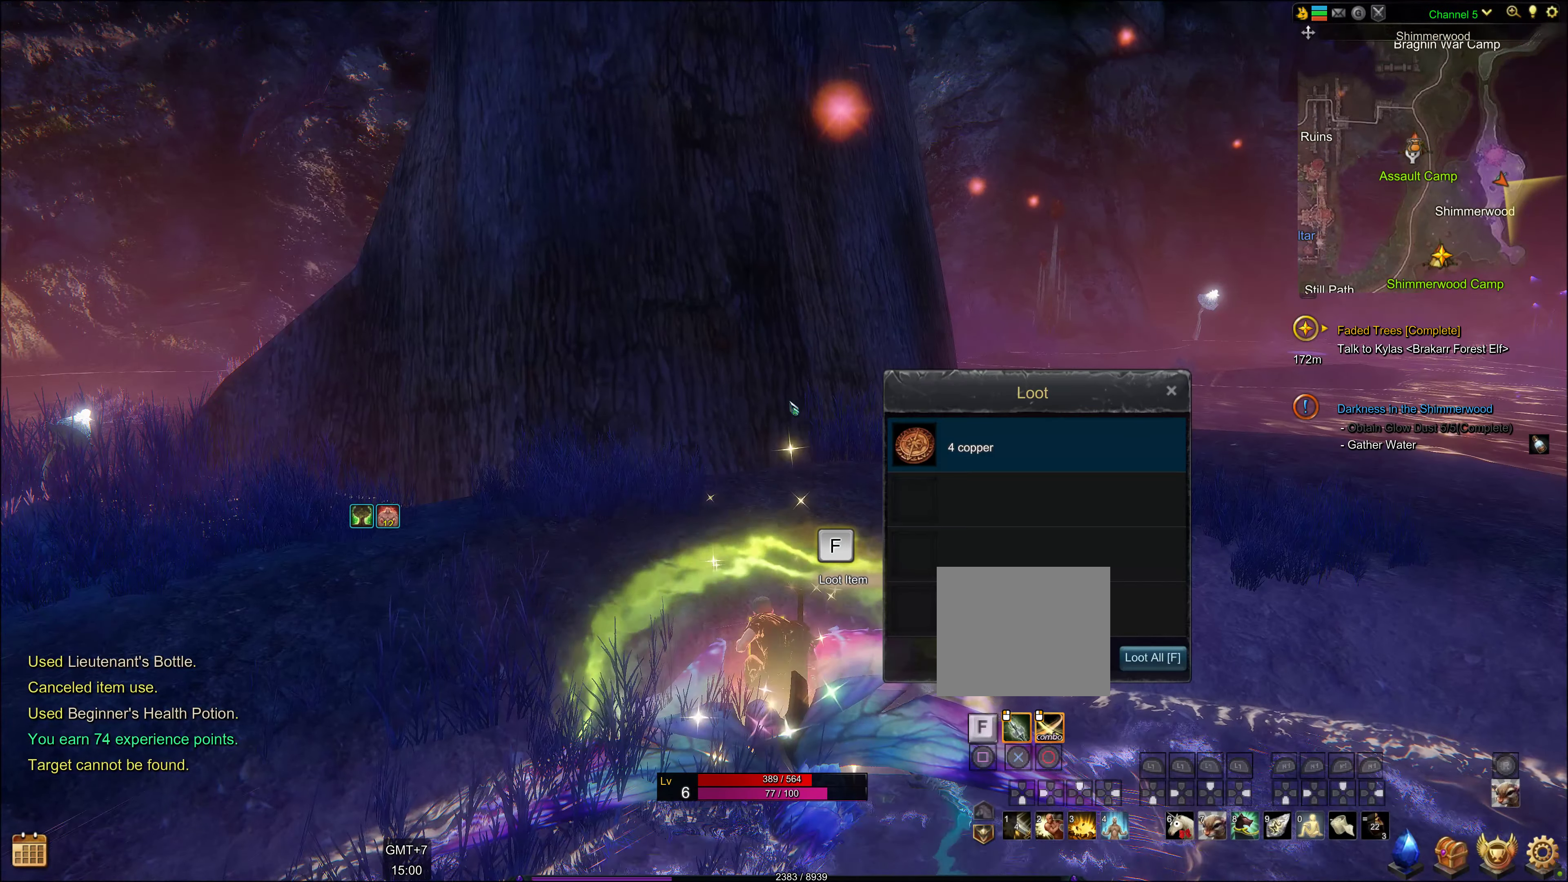
{"dt_ms": 500, "buttons": [], "left_stick": "center", "right_stick": "center", "events": [[300, "SQUARE", "down"], [483, "SQUARE", "up"]]}